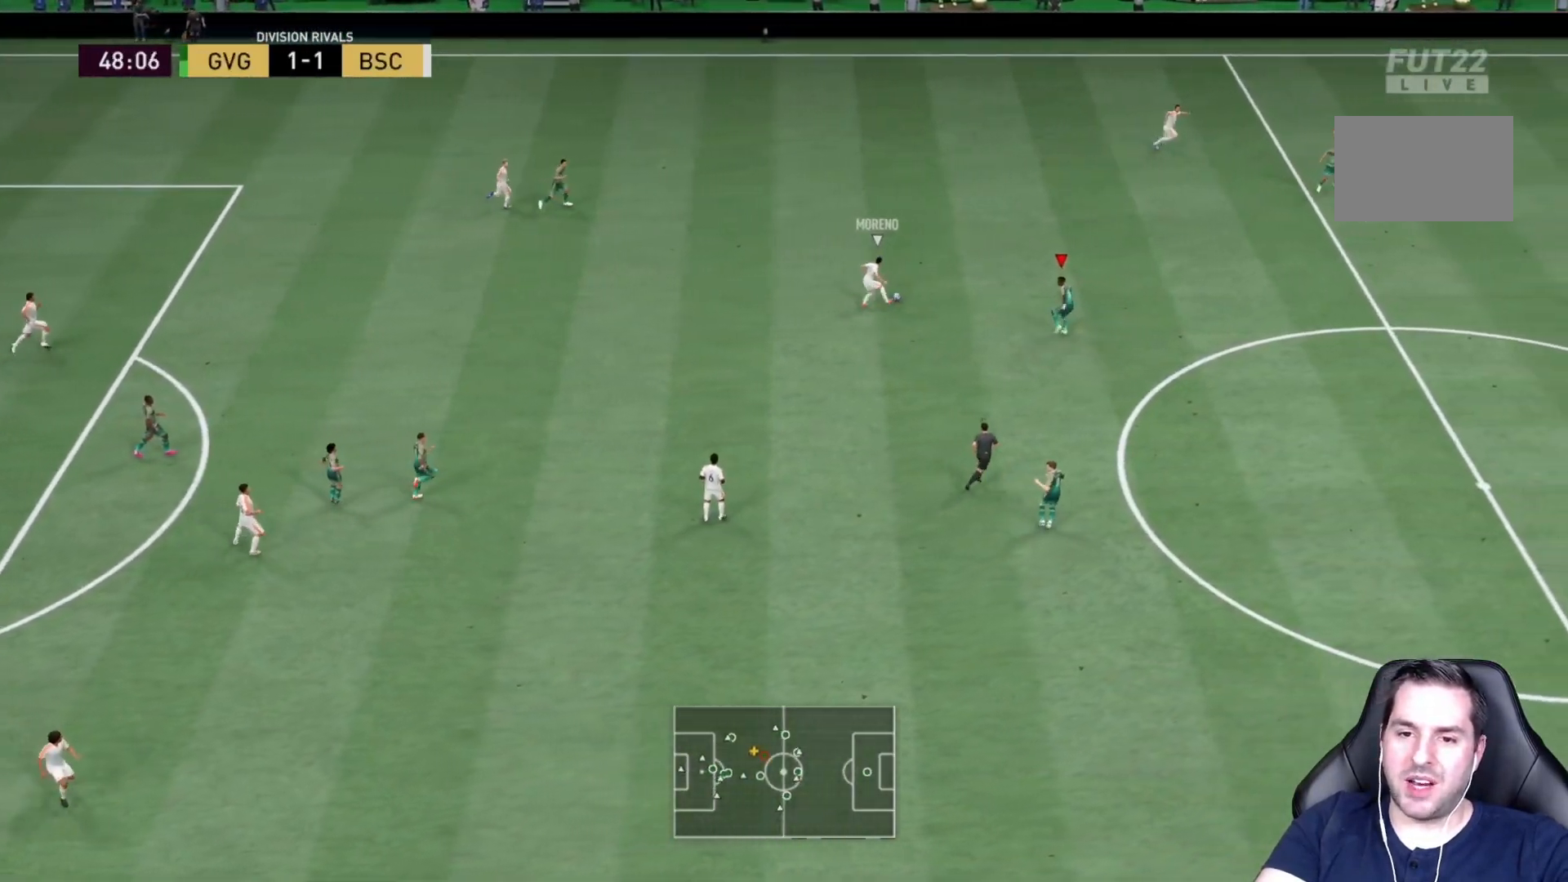
Gameplay with a controller (PlayStation layout); each line is a JSON object with the inputs held at the frame after it. "events" lists button and stick changes between this image and that frame as [ms after this image, input, new state], when the widget could be followed in between. Not read: L3 R3.
{"buttons": ["R2"], "left_stick": "up", "right_stick": "center", "events": [[133, "L2", "up"]]}
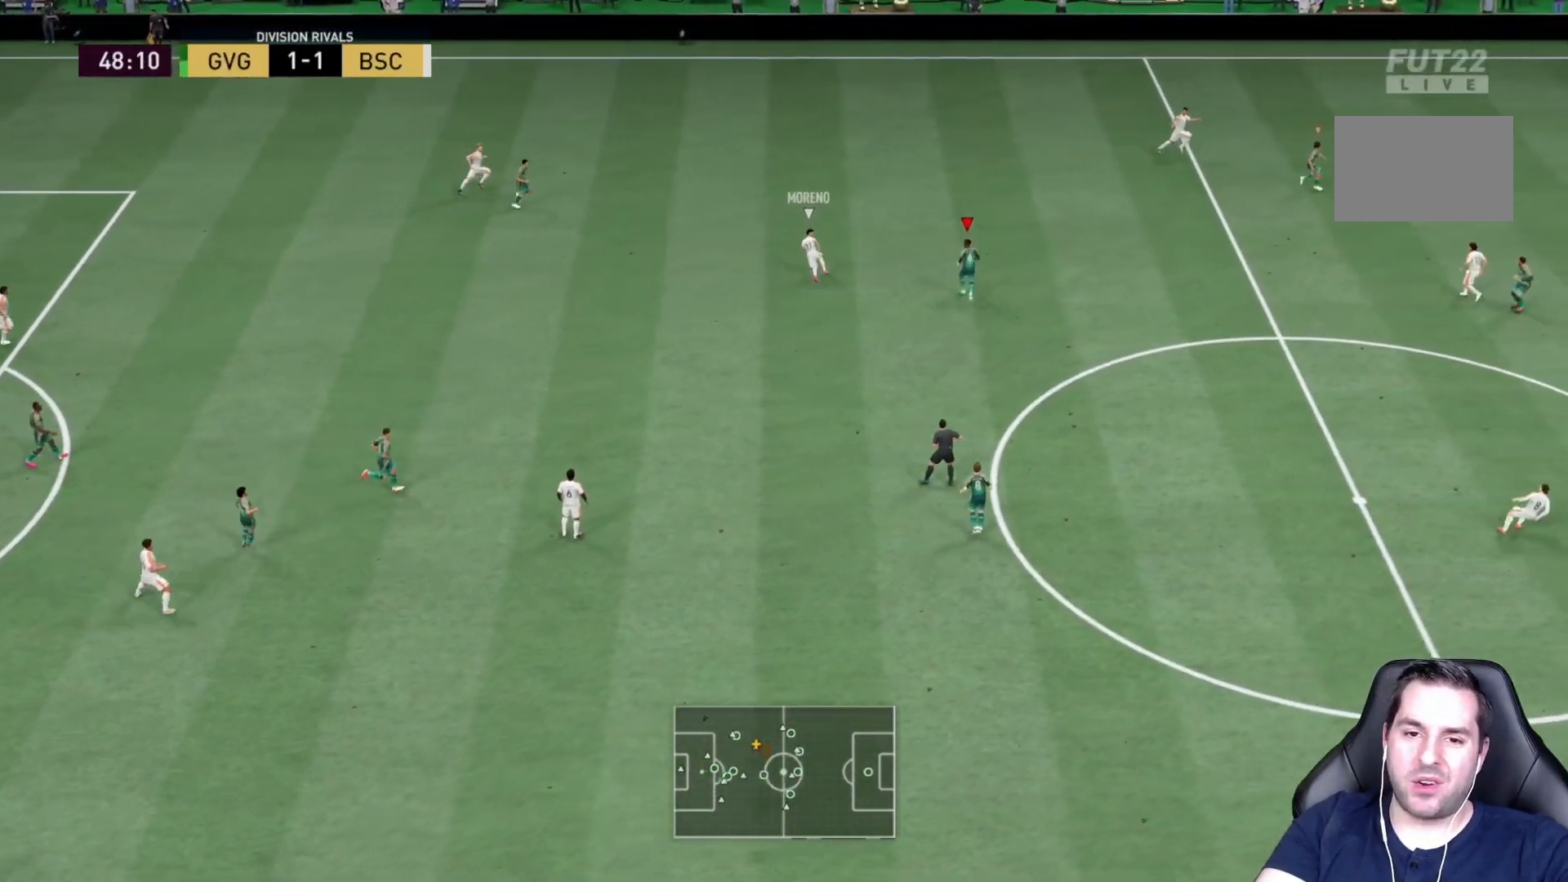
{"buttons": ["R2"], "left_stick": "up", "right_stick": "center", "events": []}
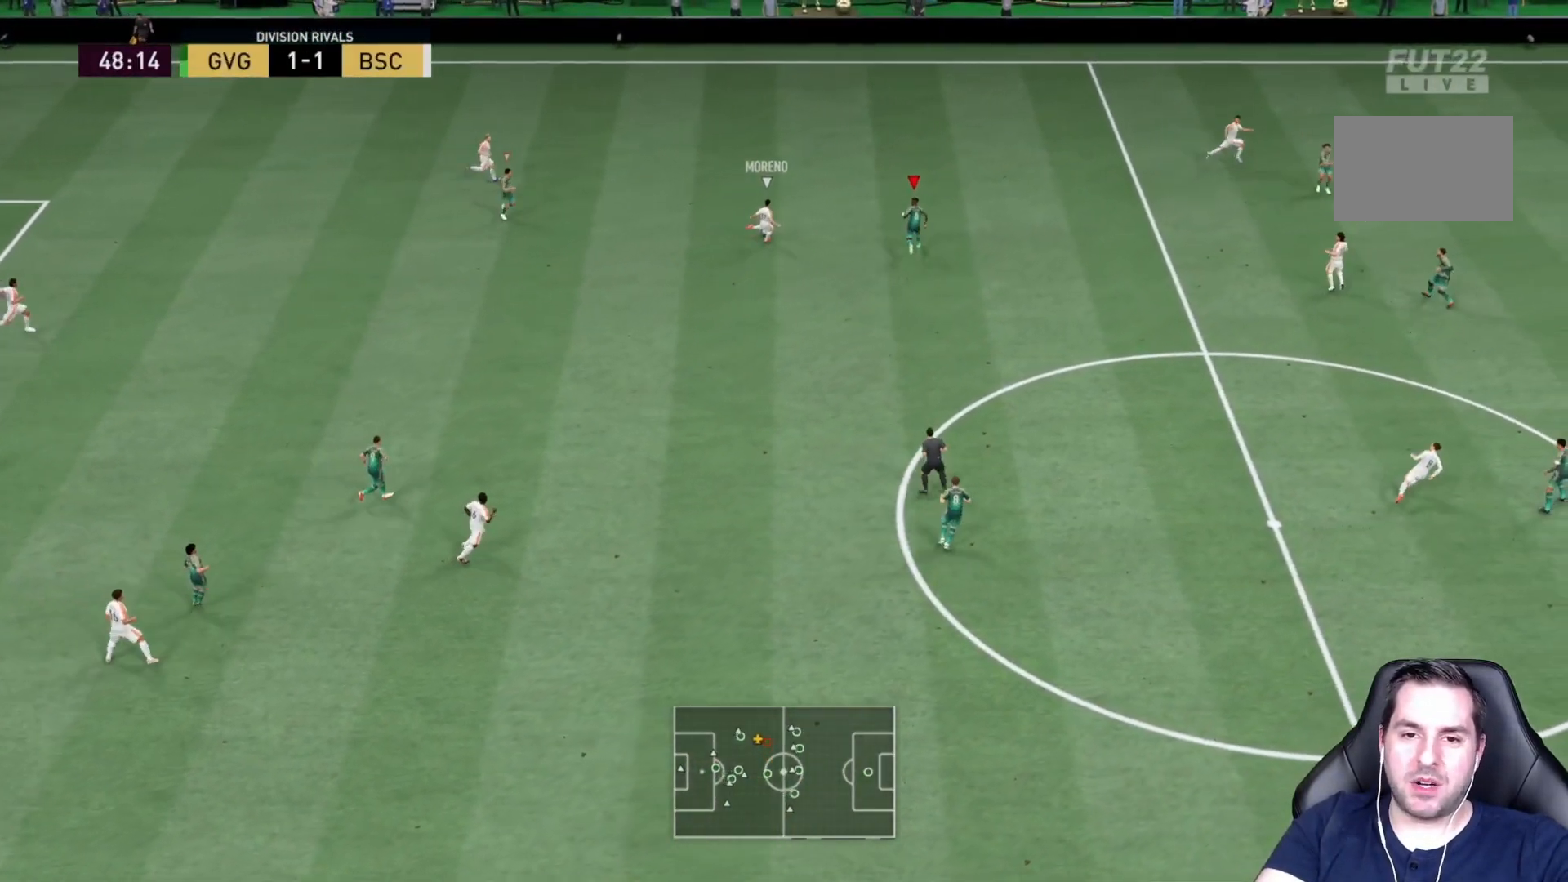
{"buttons": ["R2"], "left_stick": "up", "right_stick": "center", "events": []}
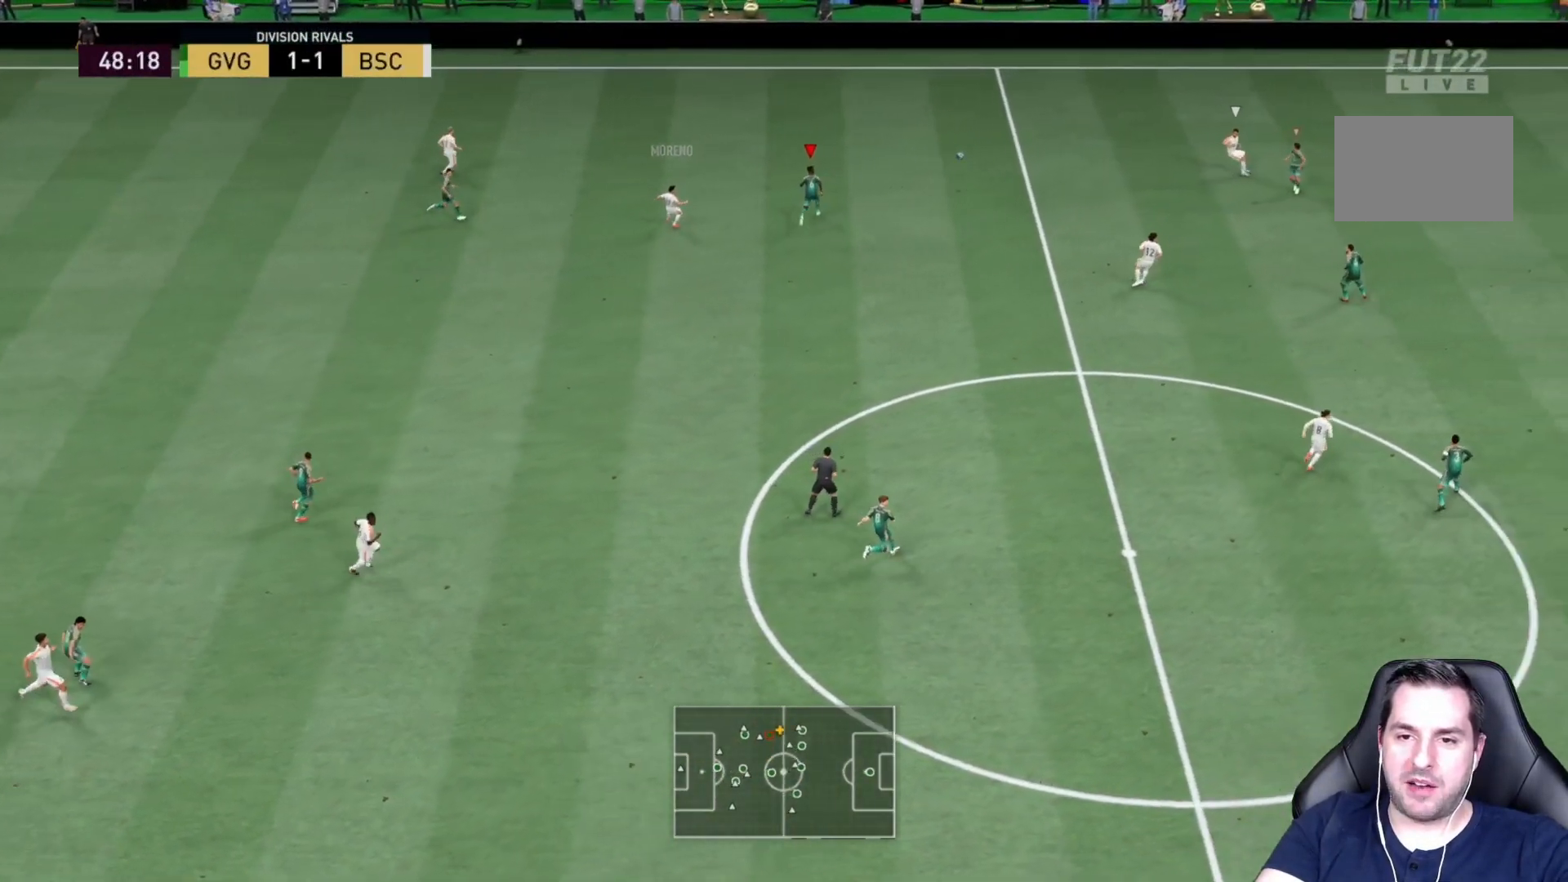
{"buttons": [], "left_stick": "up", "right_stick": "center", "events": [[67, "R2", "up"], [67, "left_stick", "center"], [233, "left_stick", "up"], [267, "L1", "down"], [367, "L1", "up"]]}
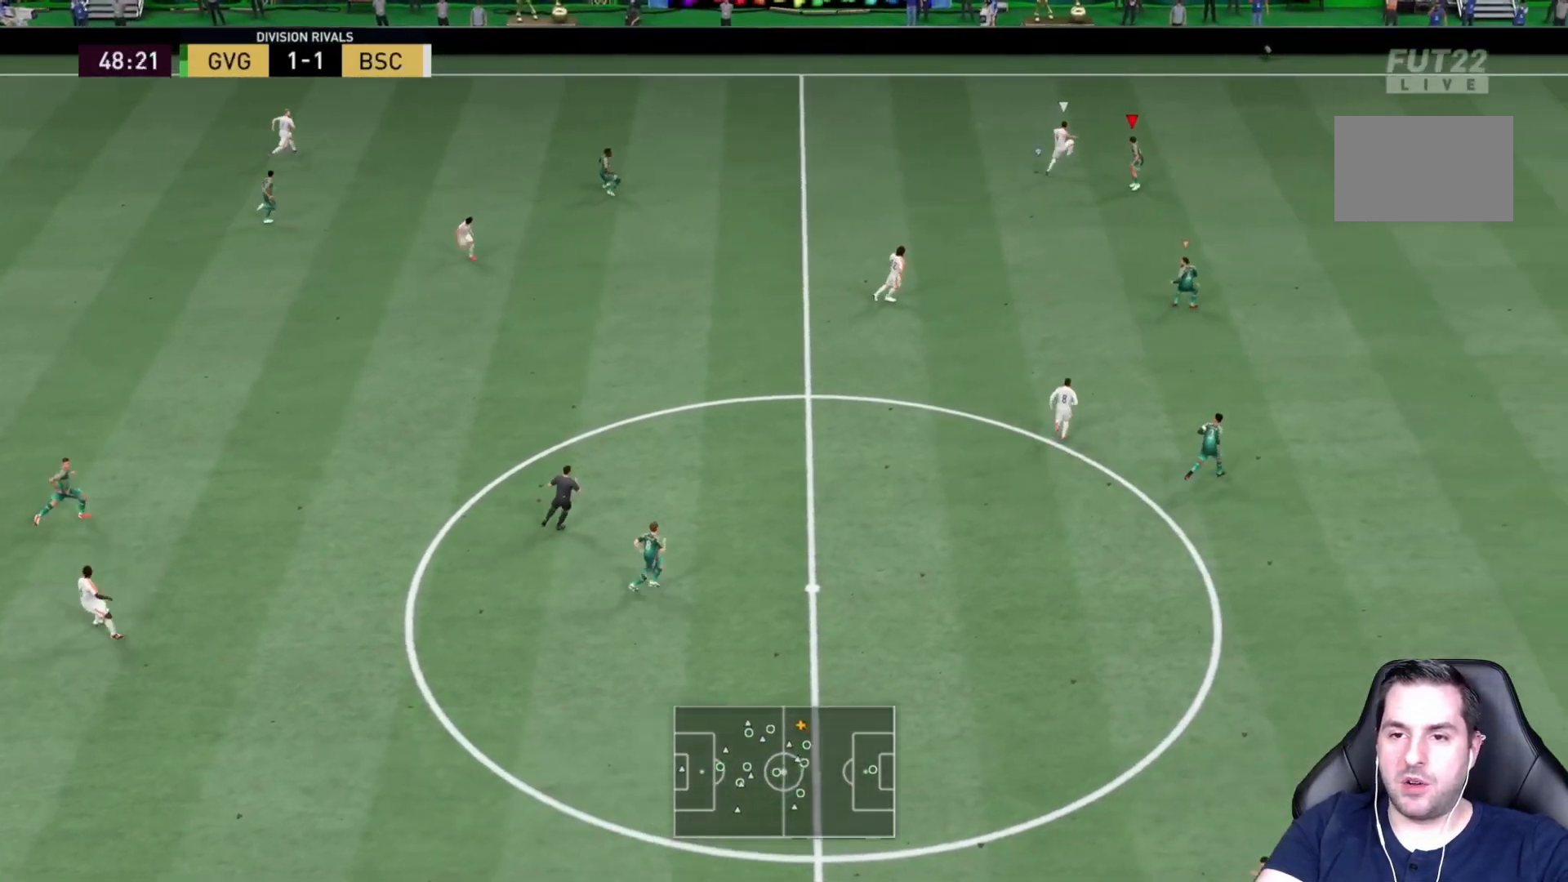
{"buttons": [], "left_stick": "left", "right_stick": "center", "events": [[100, "L2", "down"], [233, "L2", "up"], [233, "TRIANGLE", "down"], [233, "left_stick", "left"], [400, "TRIANGLE", "up"]]}
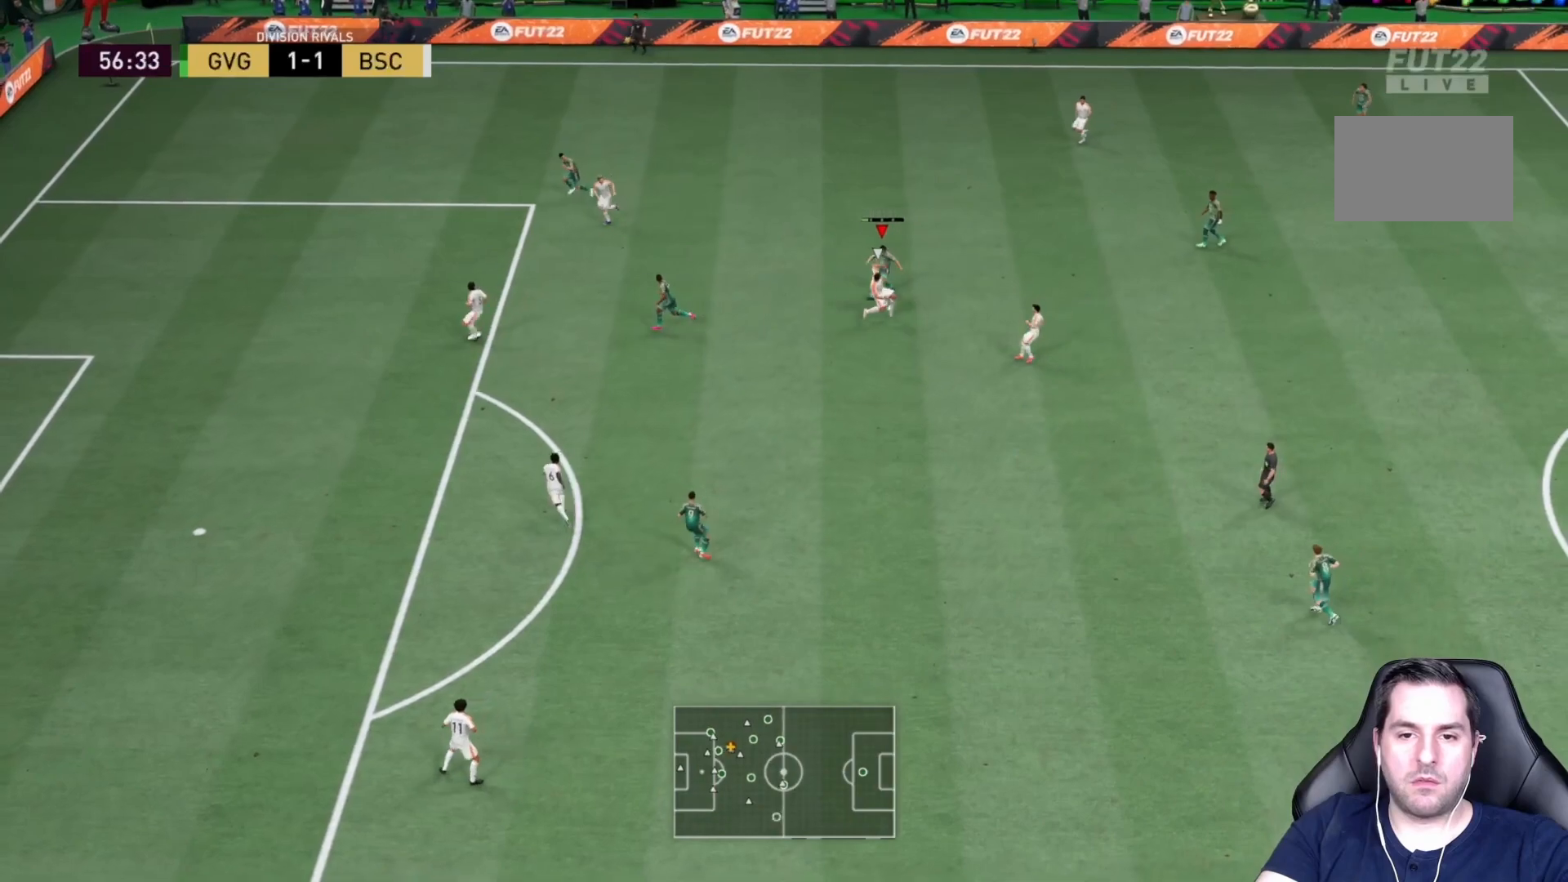
{"buttons": [], "left_stick": "down-left", "right_stick": "center", "events": [[383, "left_stick", "down-left"]]}
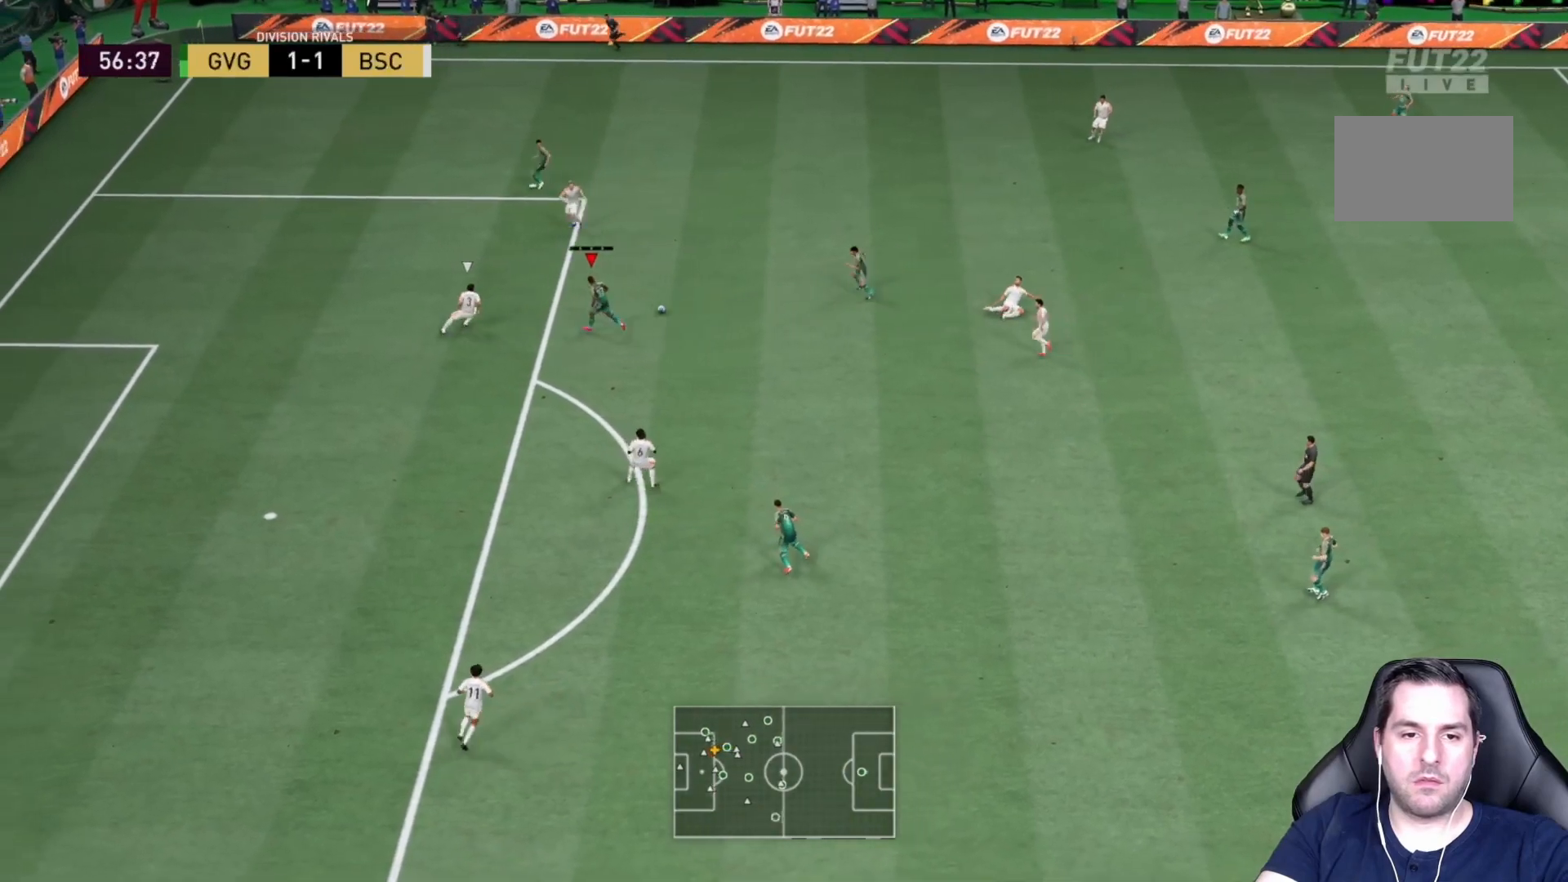
{"buttons": [], "left_stick": "up-right", "right_stick": "center", "events": [[17, "left_stick", "down"], [117, "left_stick", "down-right"], [317, "left_stick", "up-right"]]}
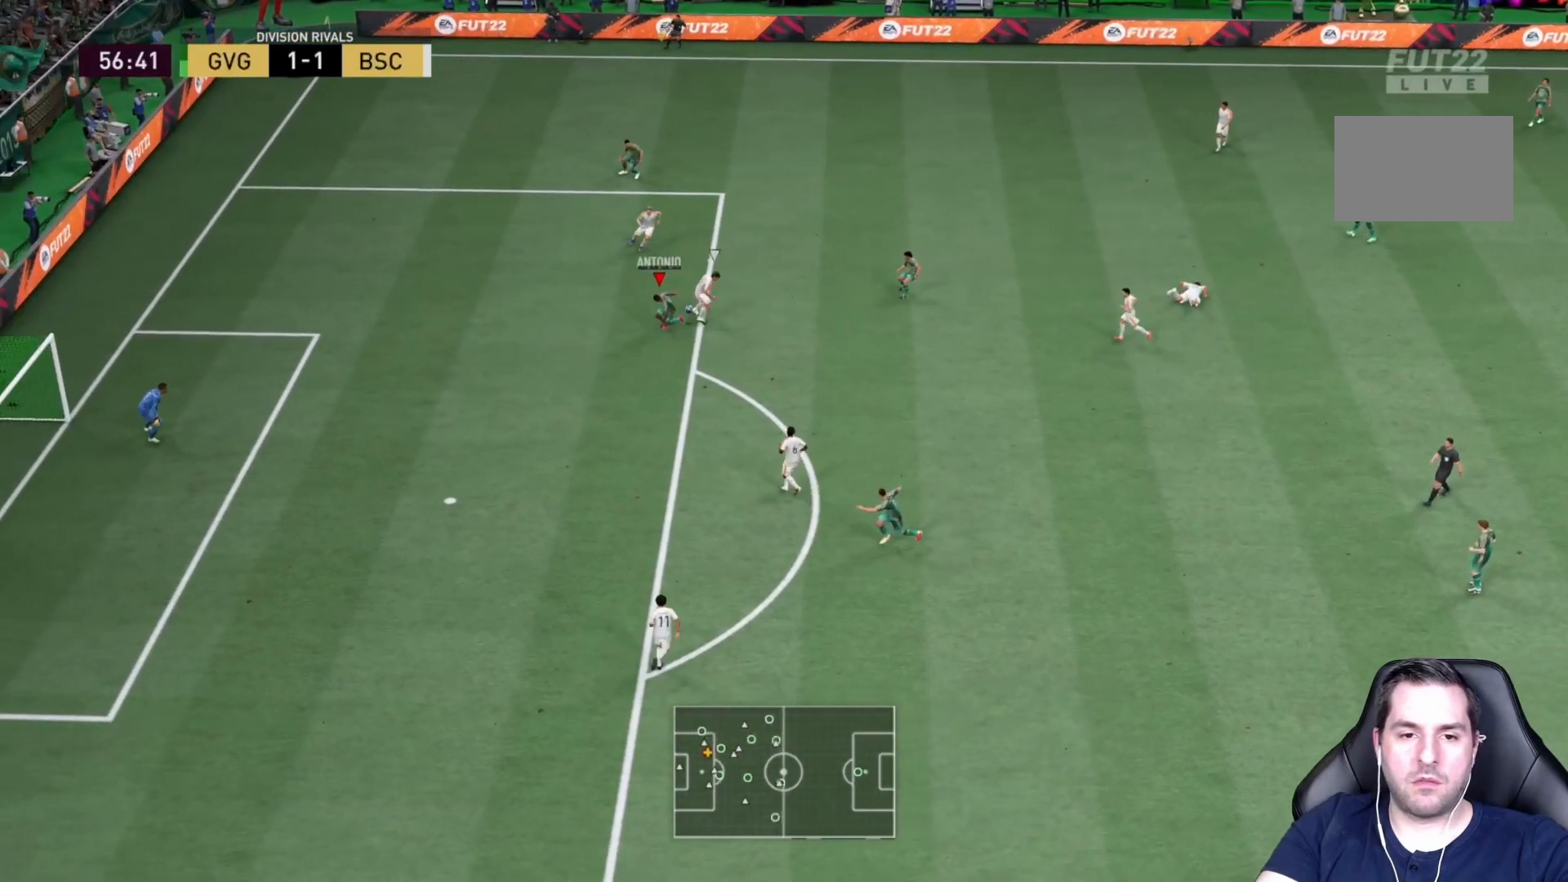
{"buttons": [], "left_stick": "right", "right_stick": "center", "events": [[467, "left_stick", "right"]]}
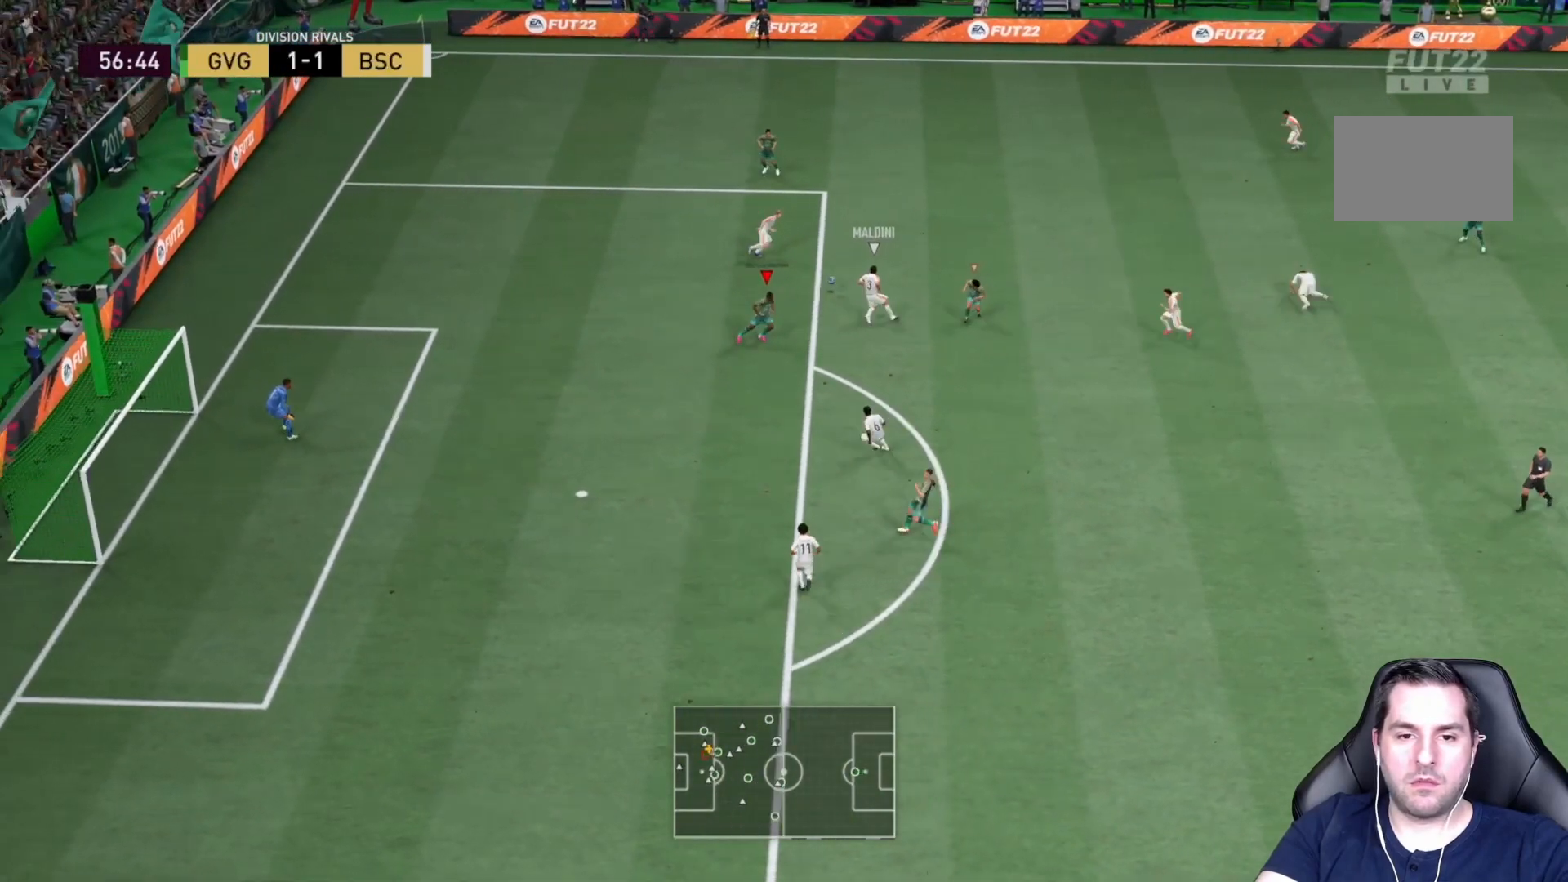
{"buttons": [], "left_stick": "up-left", "right_stick": "center", "events": [[150, "left_stick", "down"], [200, "left_stick", "down-left"], [467, "left_stick", "up-left"]]}
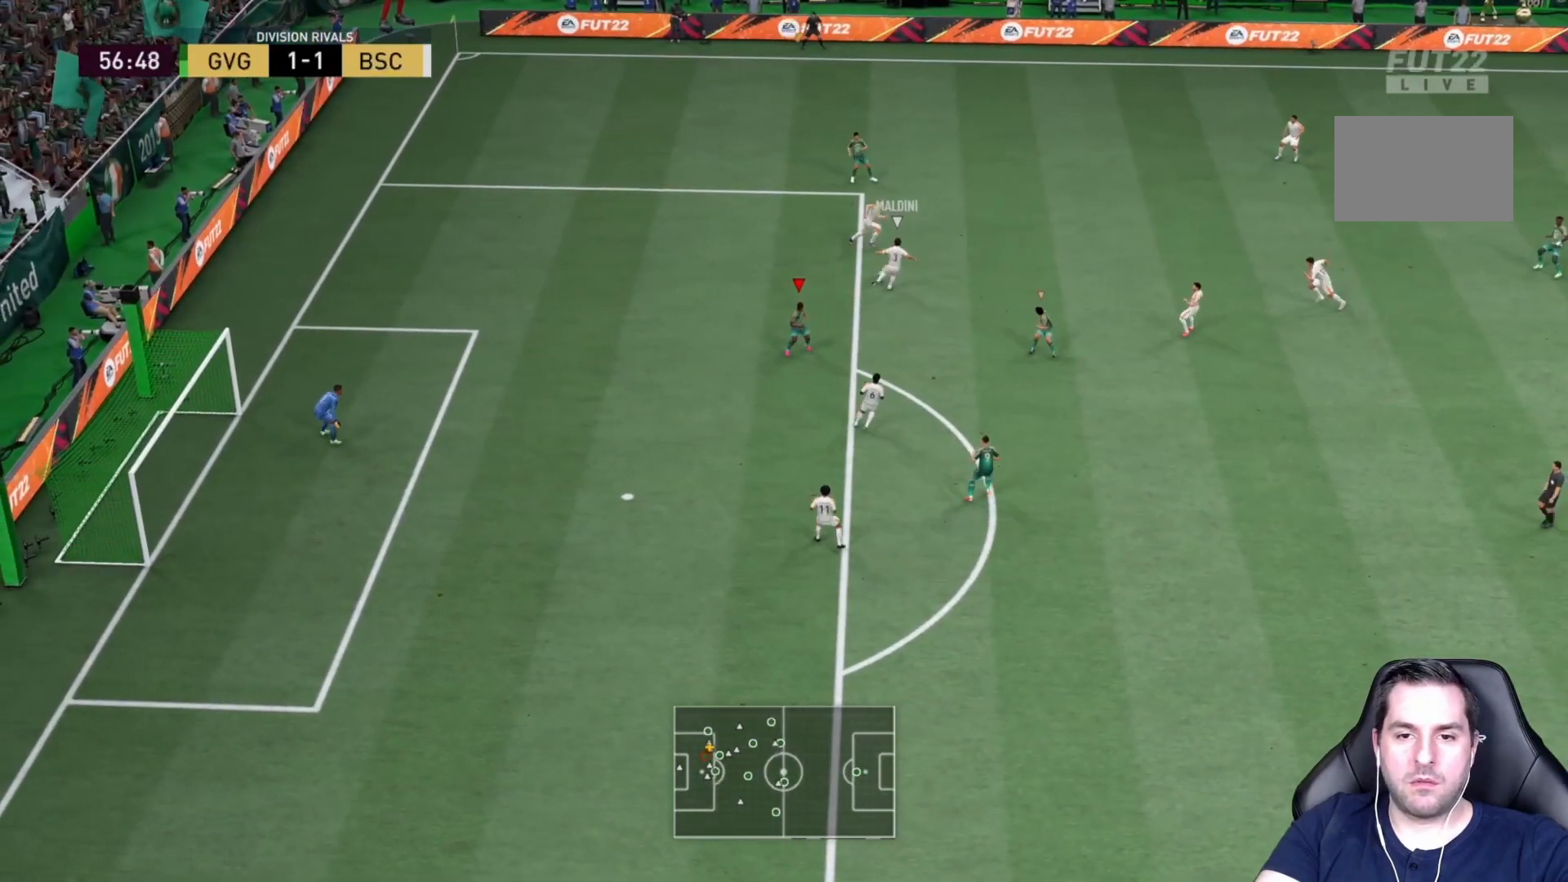
{"buttons": ["R2"], "left_stick": "right", "right_stick": "center", "events": [[67, "left_stick", "up-right"], [183, "R2", "down"], [333, "left_stick", "right"]]}
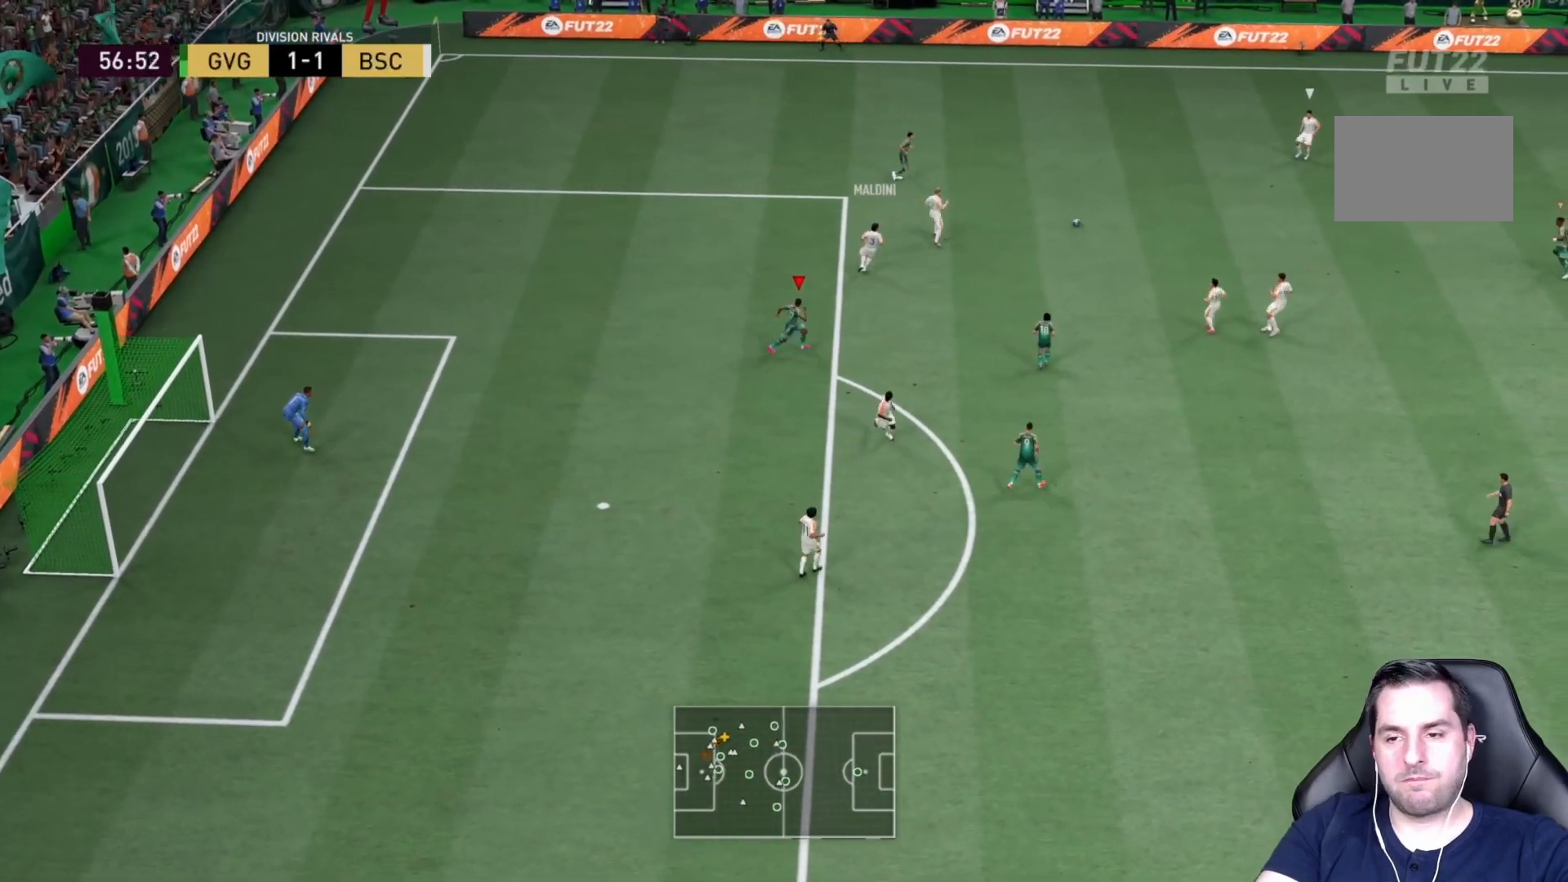
{"buttons": [], "left_stick": "up-left", "right_stick": "center", "events": [[33, "left_stick", "up-right"], [67, "L1", "down"], [167, "left_stick", "up"], [200, "L1", "up"], [217, "R2", "up"], [267, "left_stick", "up-left"]]}
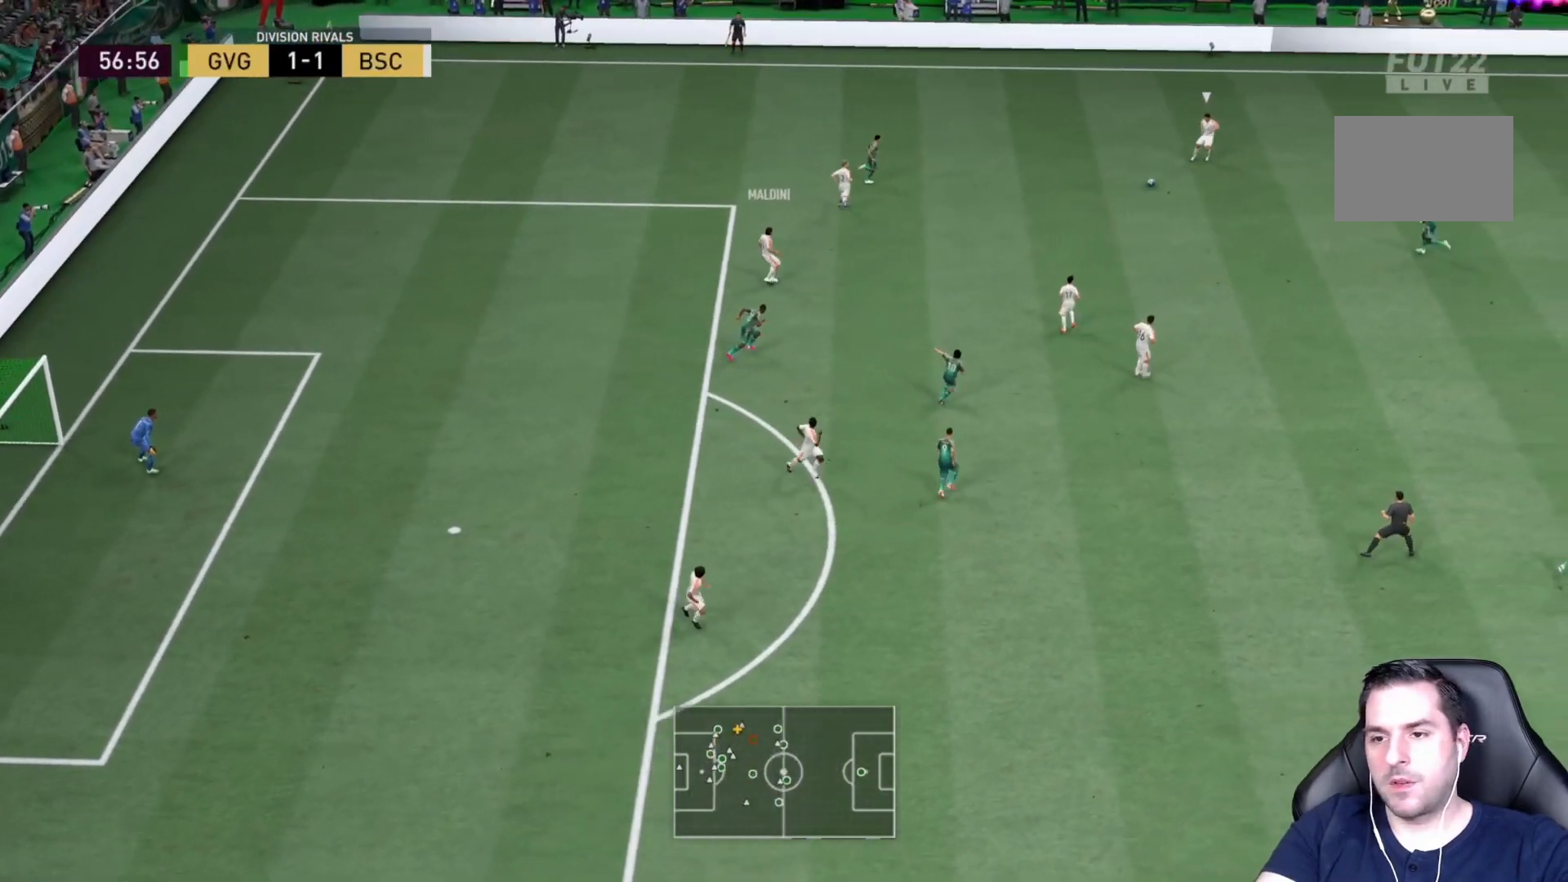
{"buttons": ["R2"], "left_stick": "up", "right_stick": "center", "events": [[233, "R2", "down"], [417, "left_stick", "up"]]}
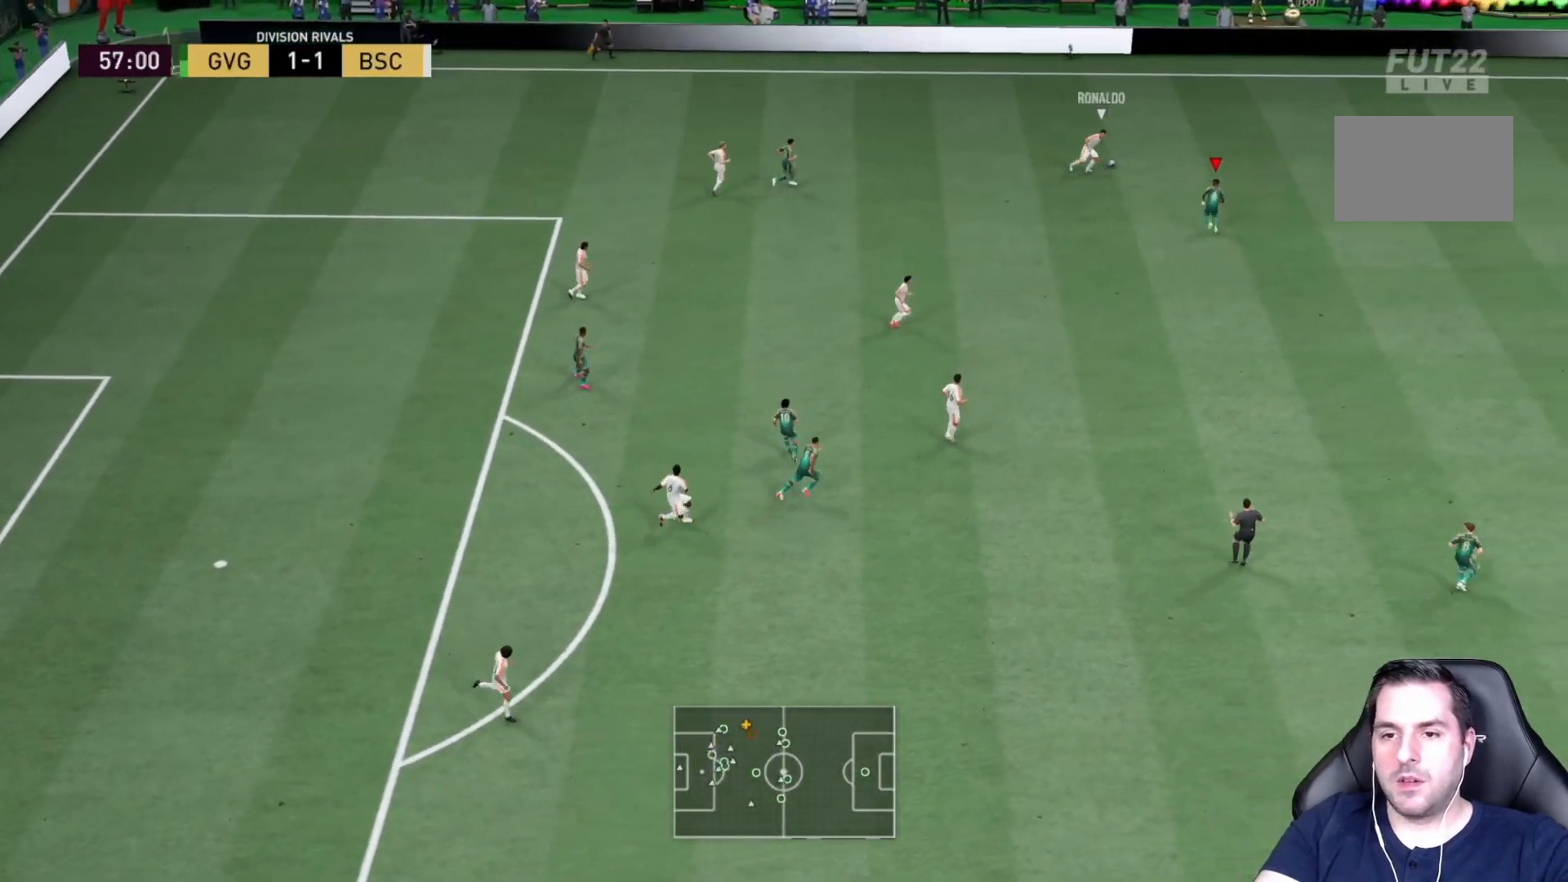
{"buttons": ["R2"], "left_stick": "up-right", "right_stick": "center", "events": [[50, "L2", "down"], [317, "left_stick", "up-right"], [467, "L2", "up"]]}
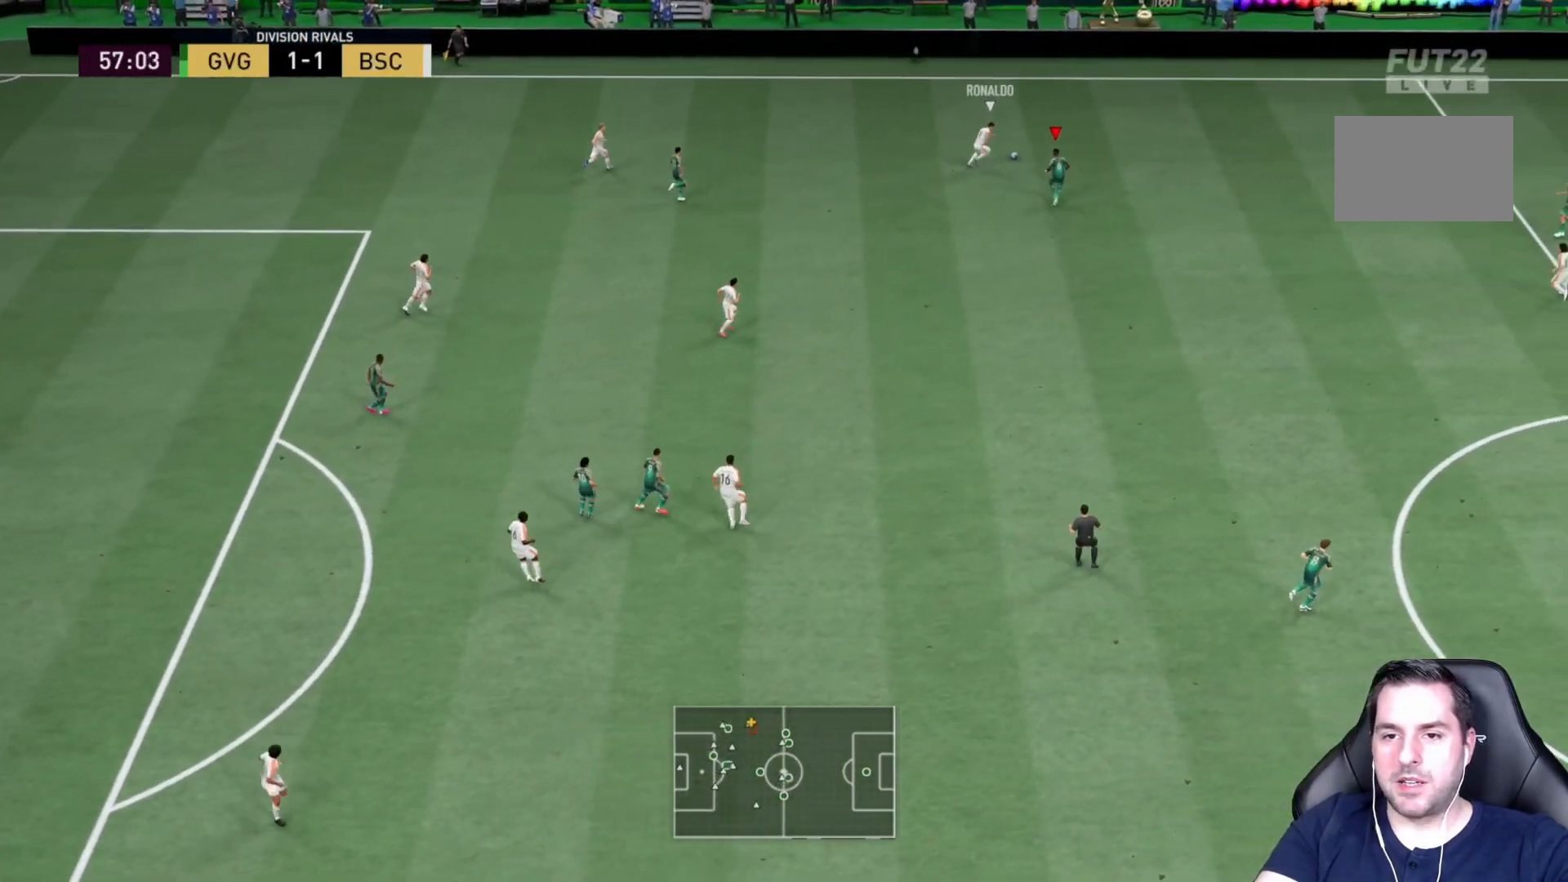
{"buttons": ["R2"], "left_stick": "up-right", "right_stick": "center", "events": []}
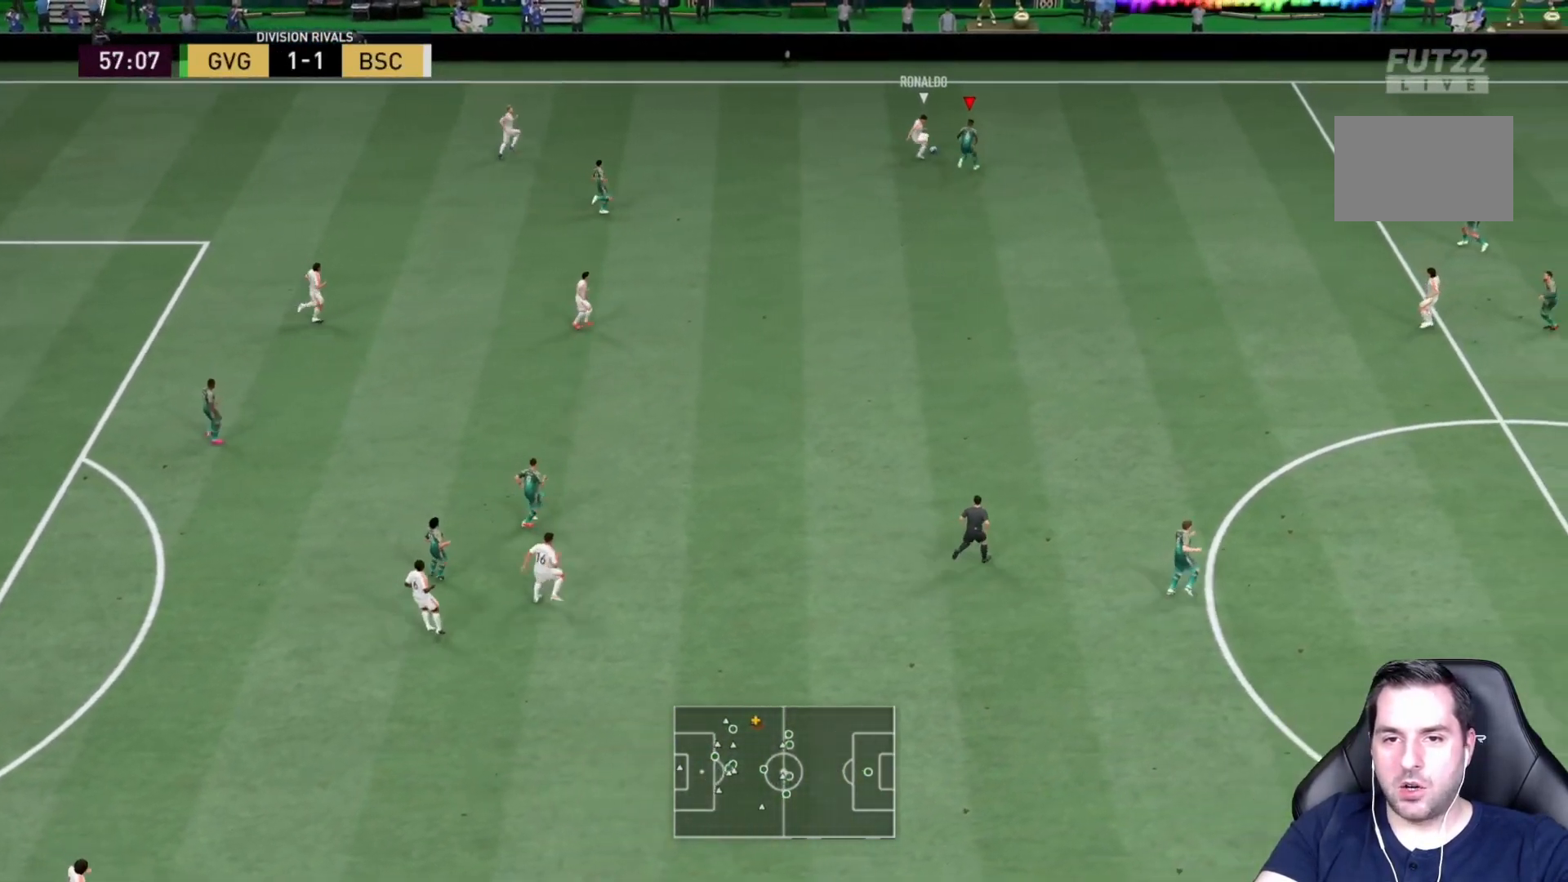
{"buttons": ["L2", "R2"], "left_stick": "down-right", "right_stick": "center", "events": [[367, "R2", "up"], [367, "left_stick", "down-right"], [400, "L2", "down"], [500, "R2", "down"]]}
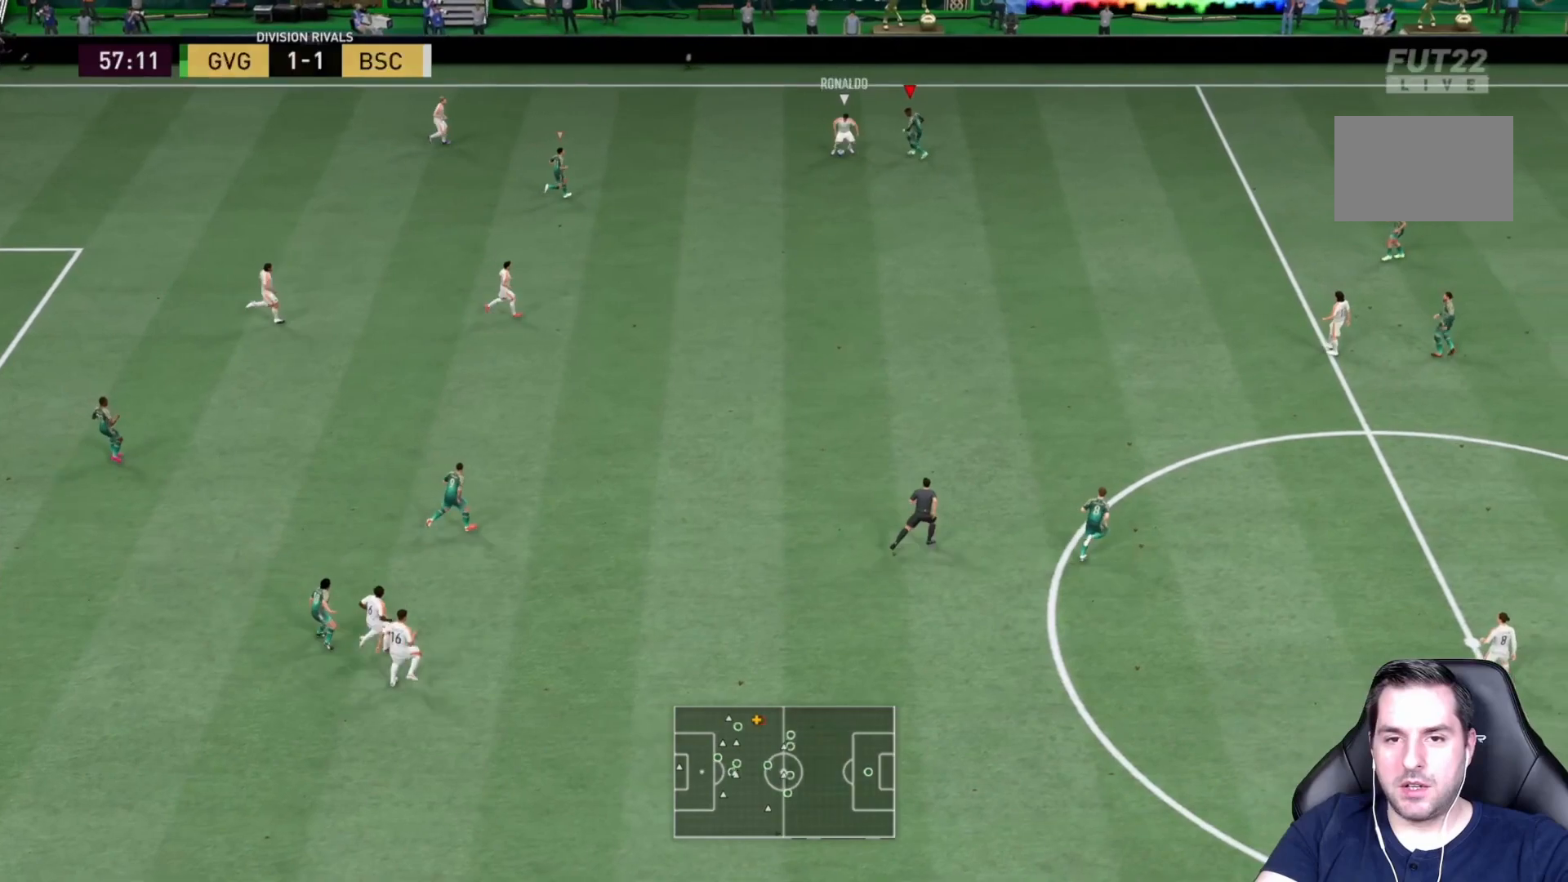
{"buttons": ["L2", "R2"], "left_stick": "down", "right_stick": "center", "events": [[167, "left_stick", "down"]]}
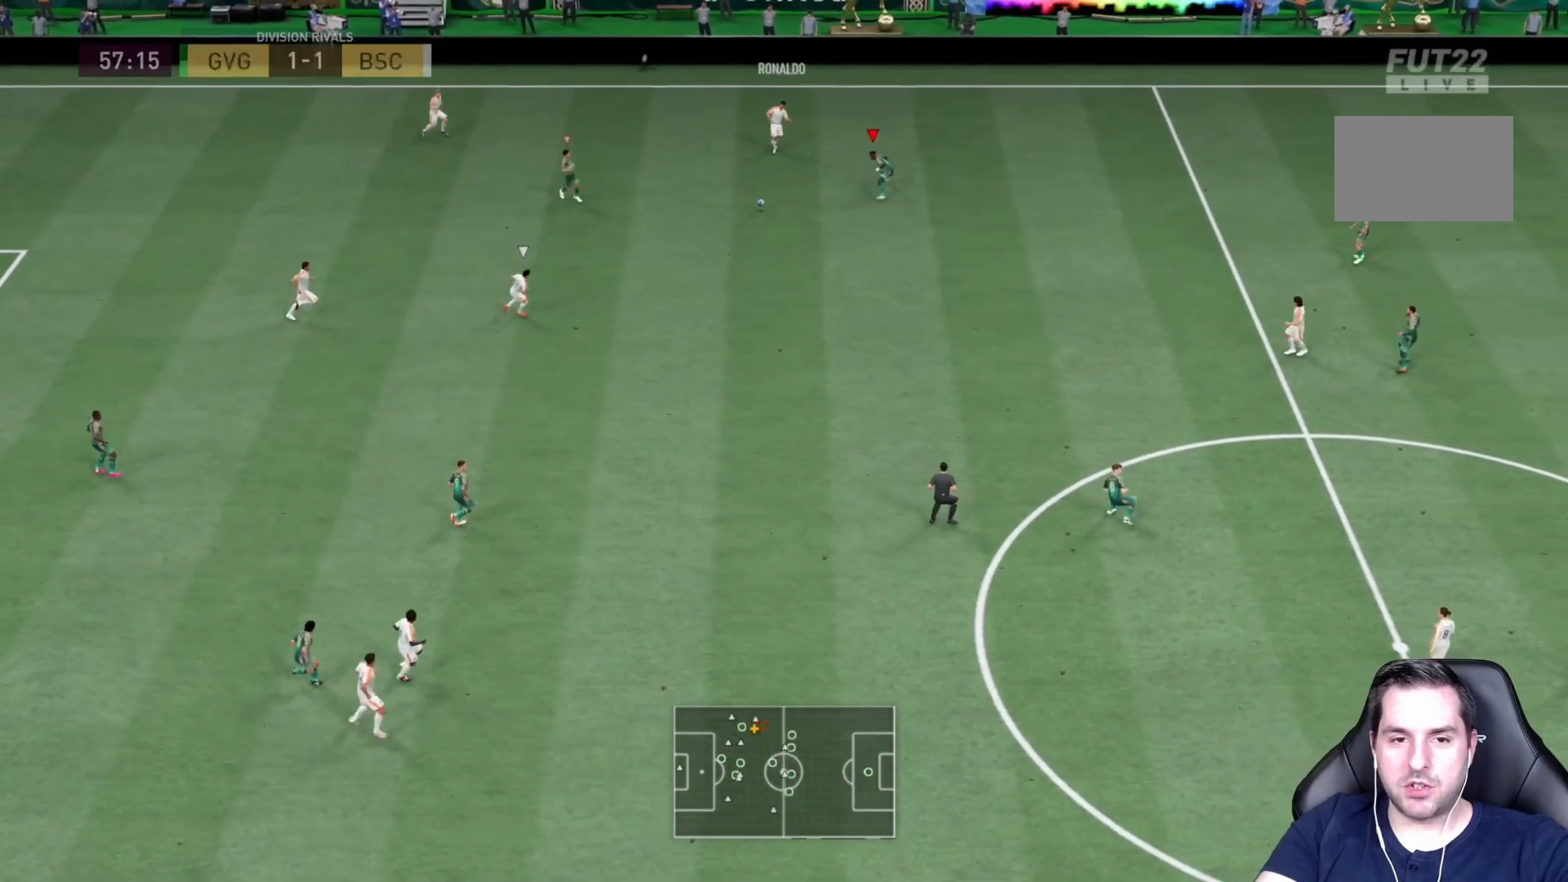
{"buttons": [], "left_stick": "left", "right_stick": "center", "events": [[100, "left_stick", "down-right"], [283, "L2", "up"], [500, "R2", "up"], [500, "left_stick", "left"]]}
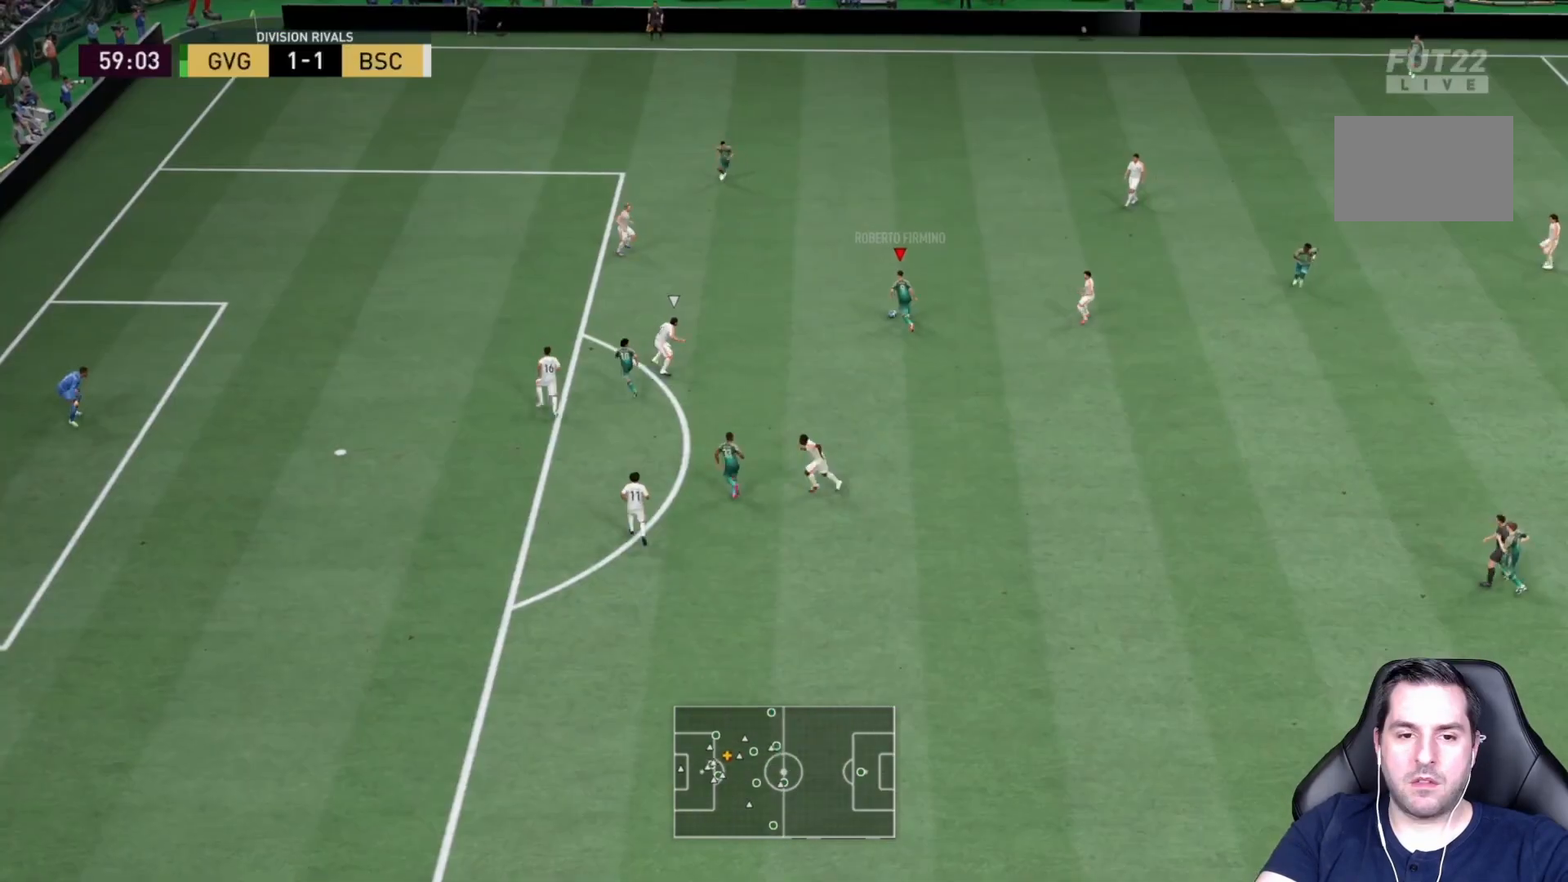
{"buttons": [], "left_stick": "down", "right_stick": "center", "events": [[33, "left_stick", "down-left"], [150, "left_stick", "down"]]}
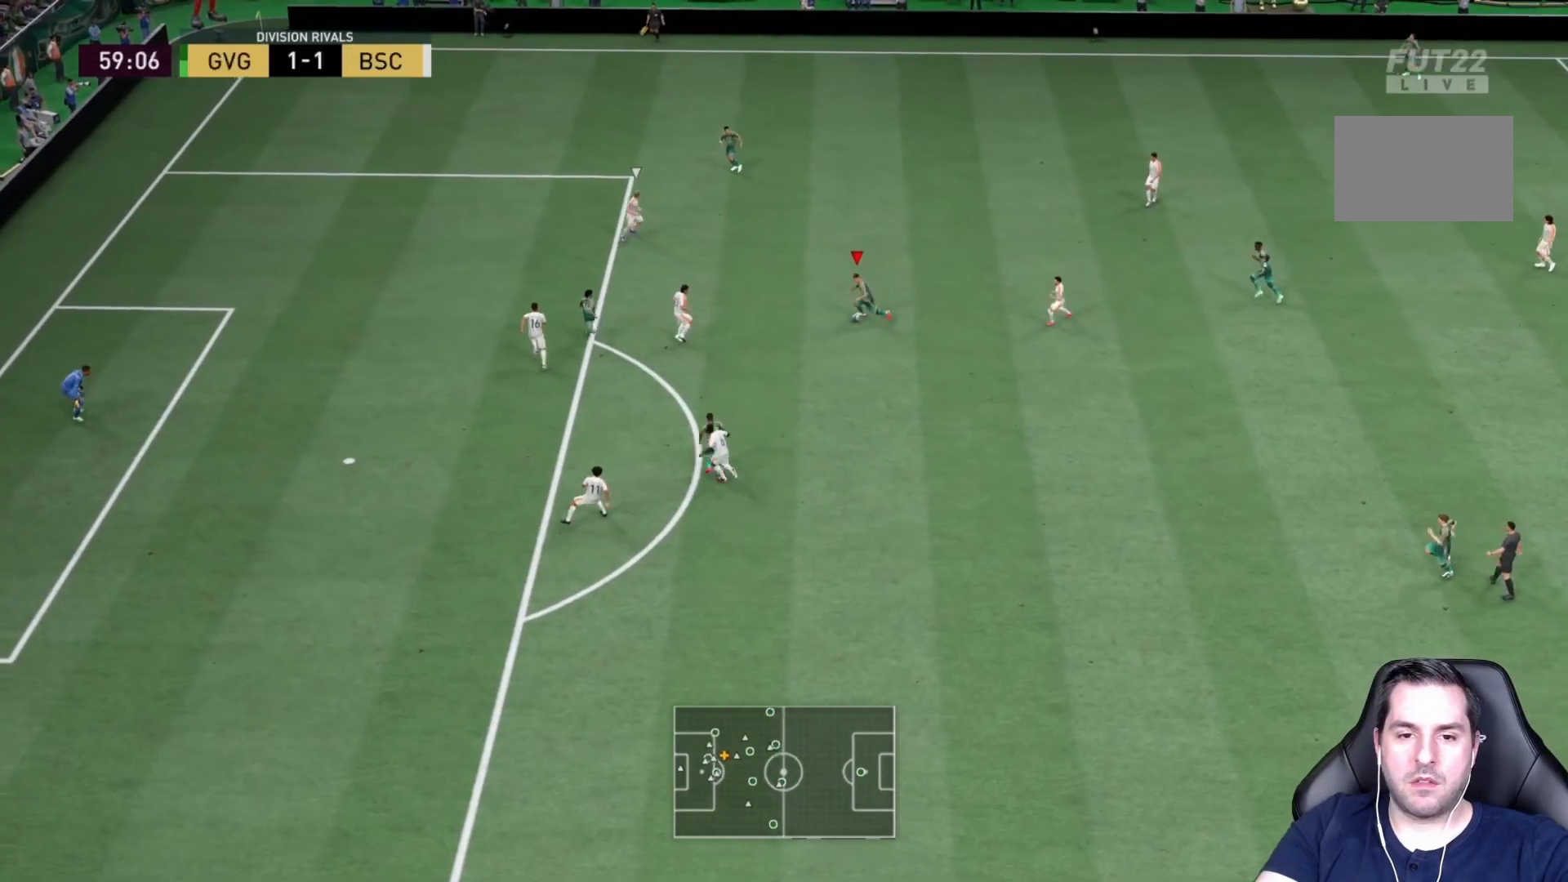
{"buttons": [], "left_stick": "down", "right_stick": "center", "events": []}
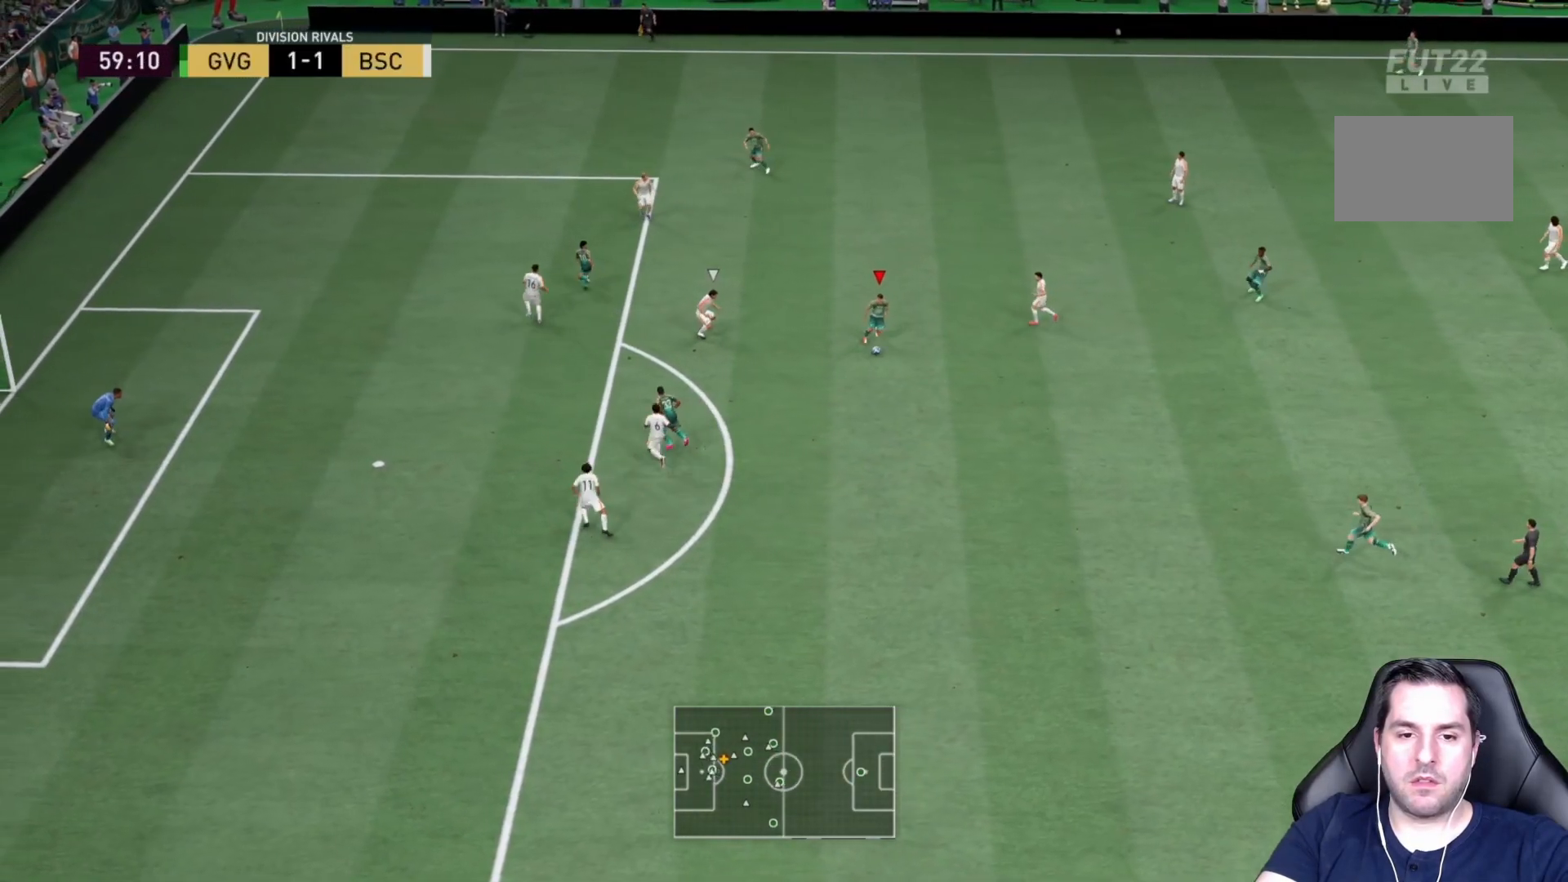
{"buttons": [], "left_stick": "left", "right_stick": "center", "events": [[17, "left_stick", "down-left"], [200, "TRIANGLE", "down"], [283, "TRIANGLE", "up"], [417, "left_stick", "left"]]}
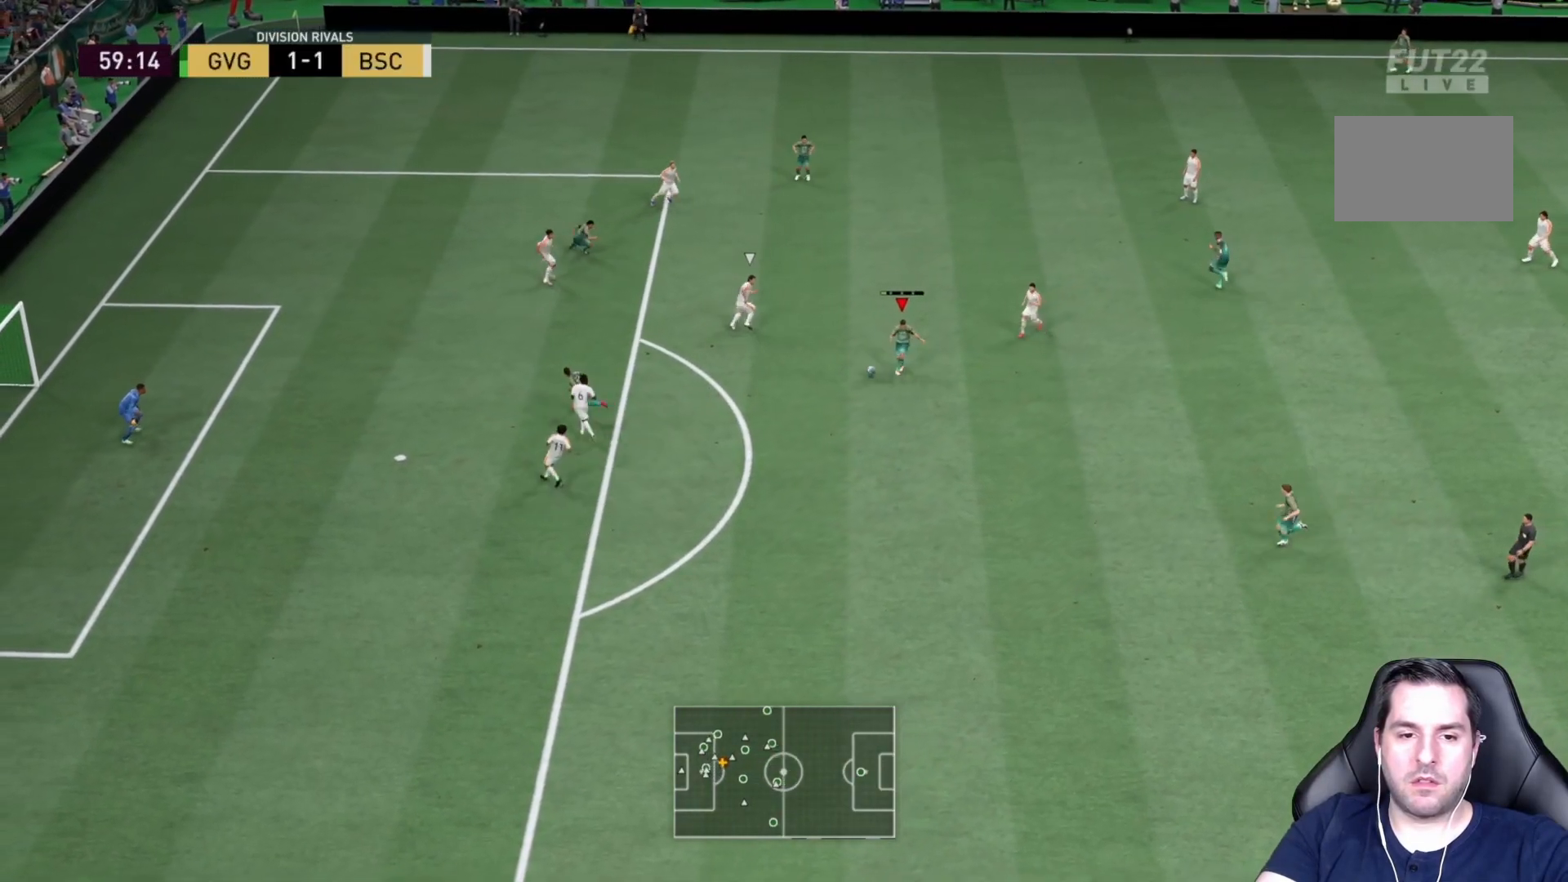
{"buttons": ["CIRCLE"], "left_stick": "left", "right_stick": "center", "events": [[367, "left_stick", "up-left"], [467, "CIRCLE", "down"], [500, "left_stick", "left"]]}
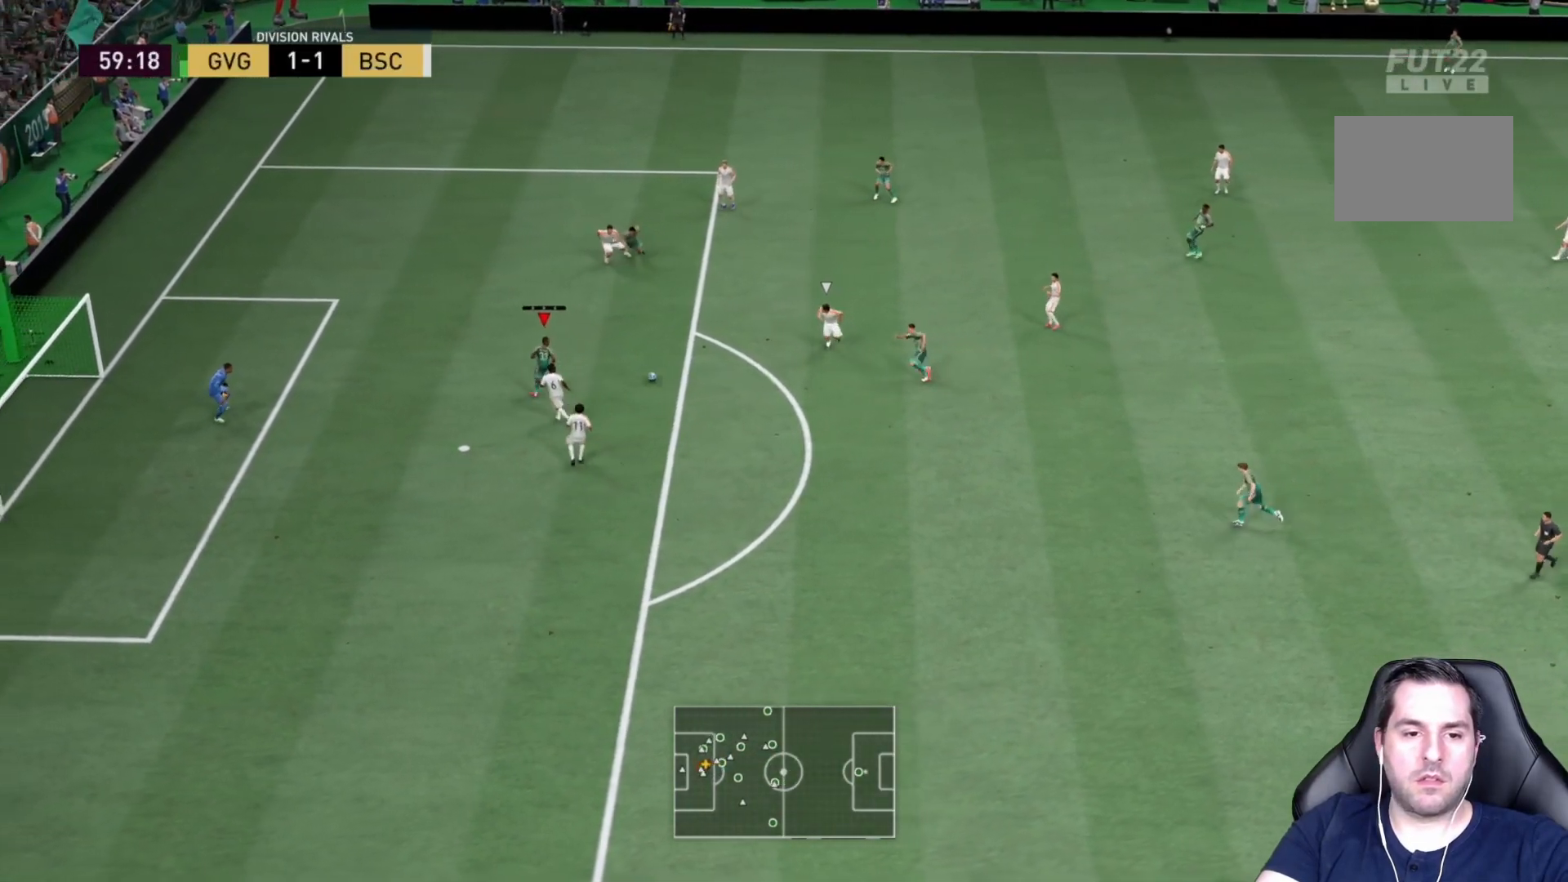
{"buttons": [], "left_stick": "down-left", "right_stick": "center", "events": [[167, "CIRCLE", "up"], [167, "left_stick", "down-left"]]}
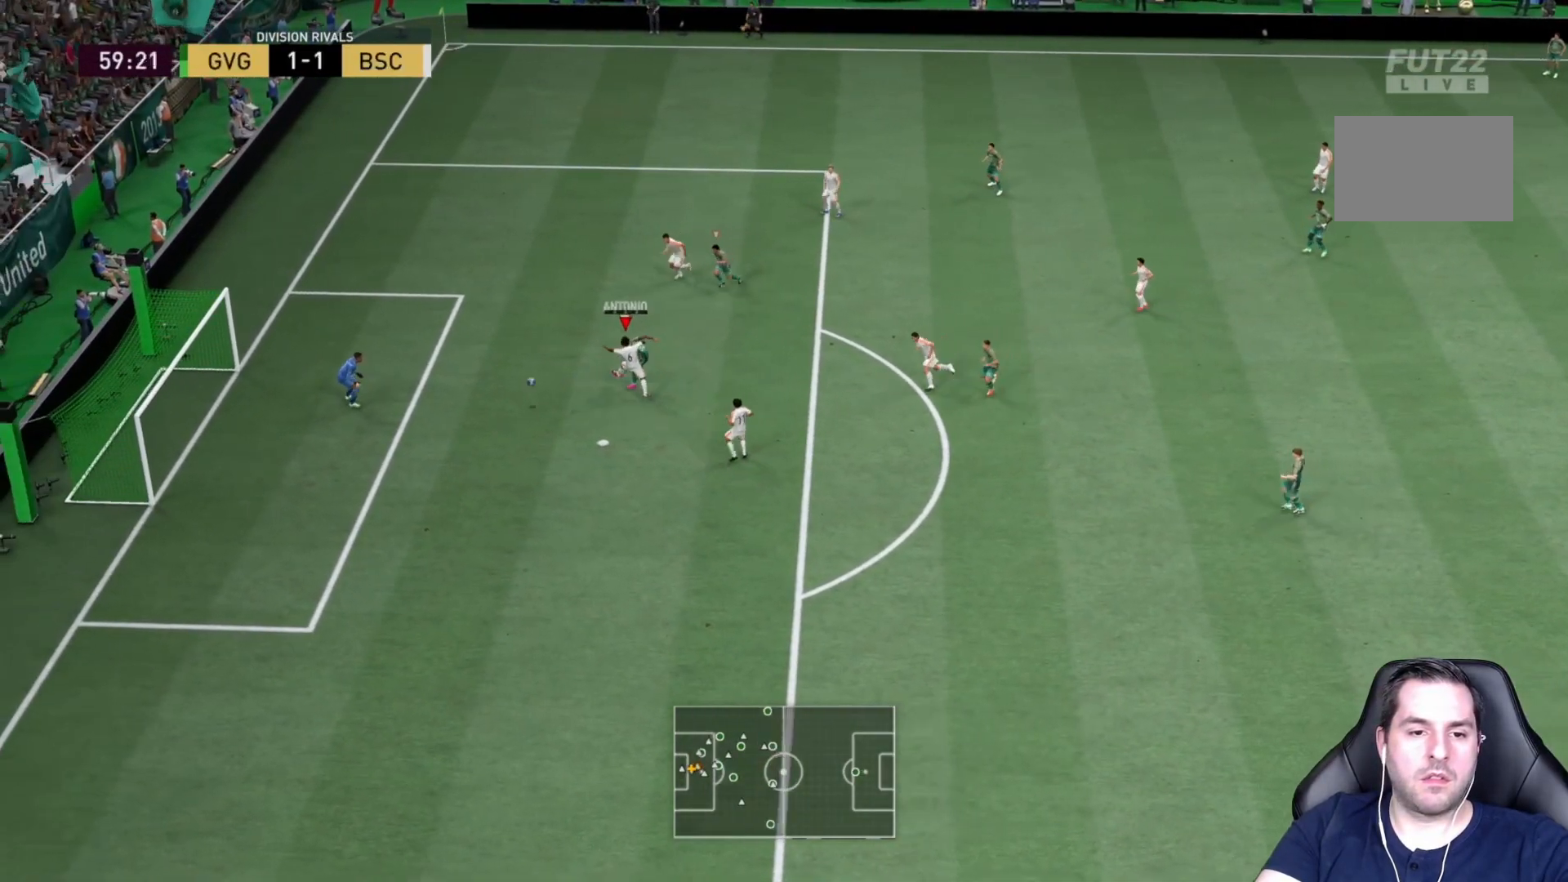
{"buttons": ["R2"], "left_stick": "down-left", "right_stick": "center", "events": [[83, "R2", "down"]]}
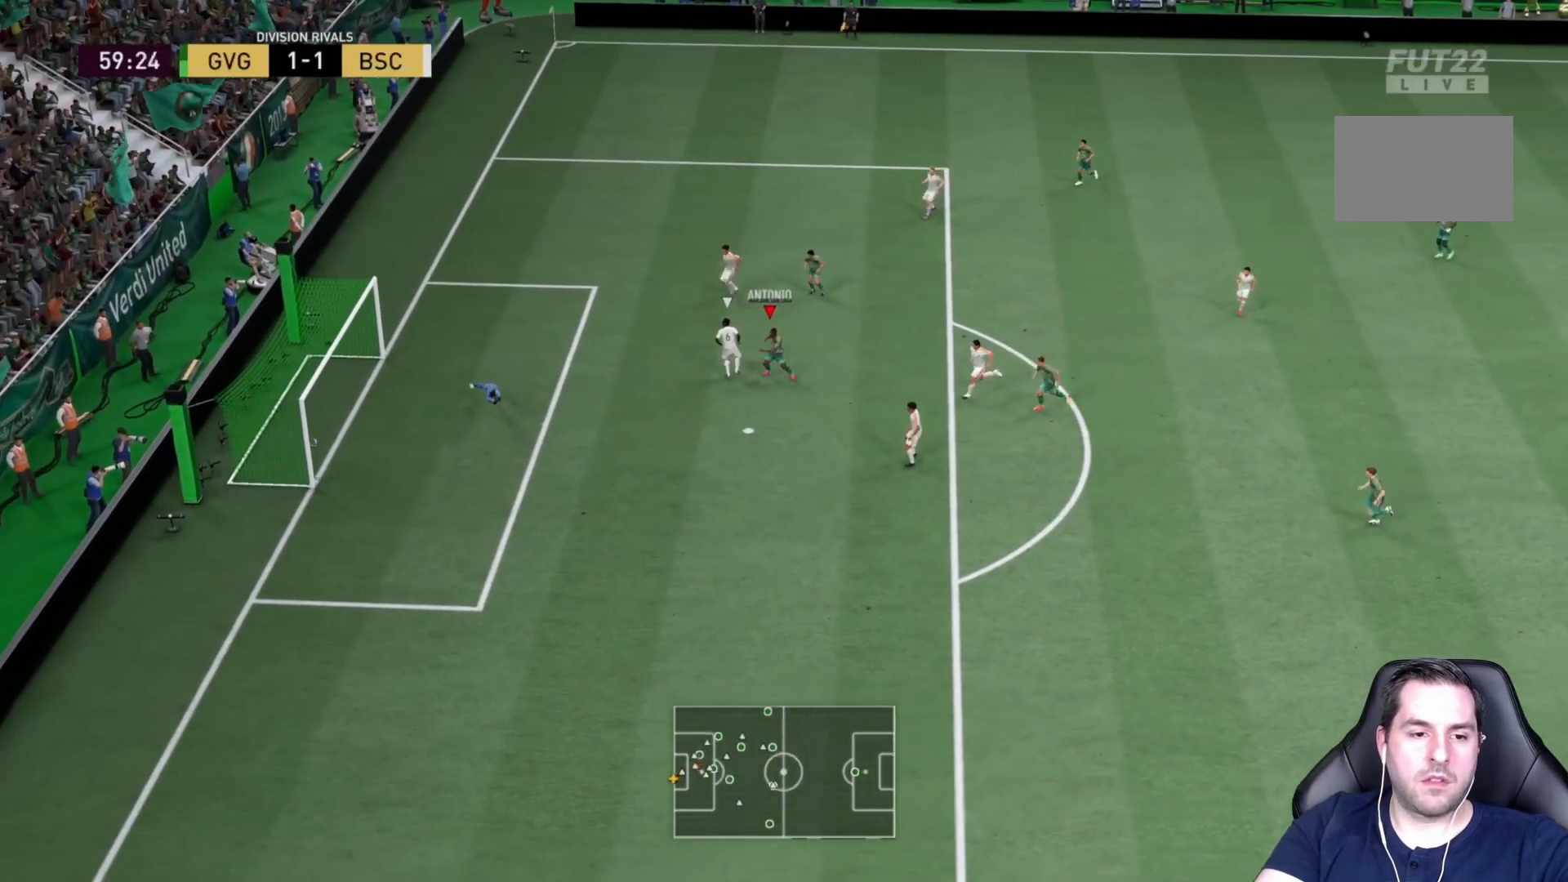
{"buttons": ["R2"], "left_stick": "down-left", "right_stick": "center", "events": []}
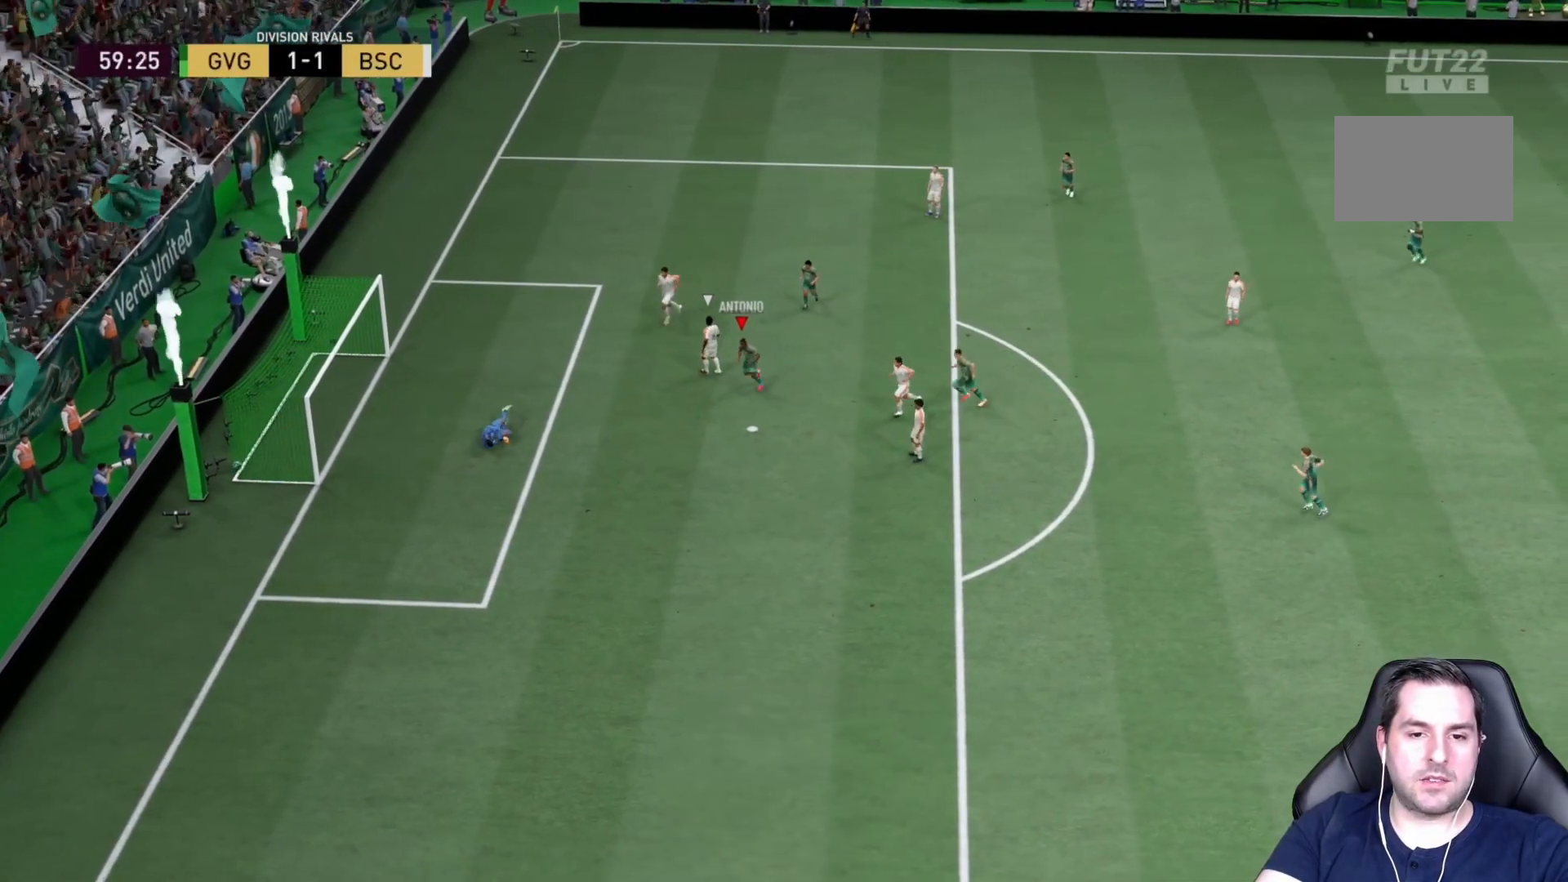
{"buttons": ["R2"], "left_stick": "down", "right_stick": "center", "events": [[450, "left_stick", "down"]]}
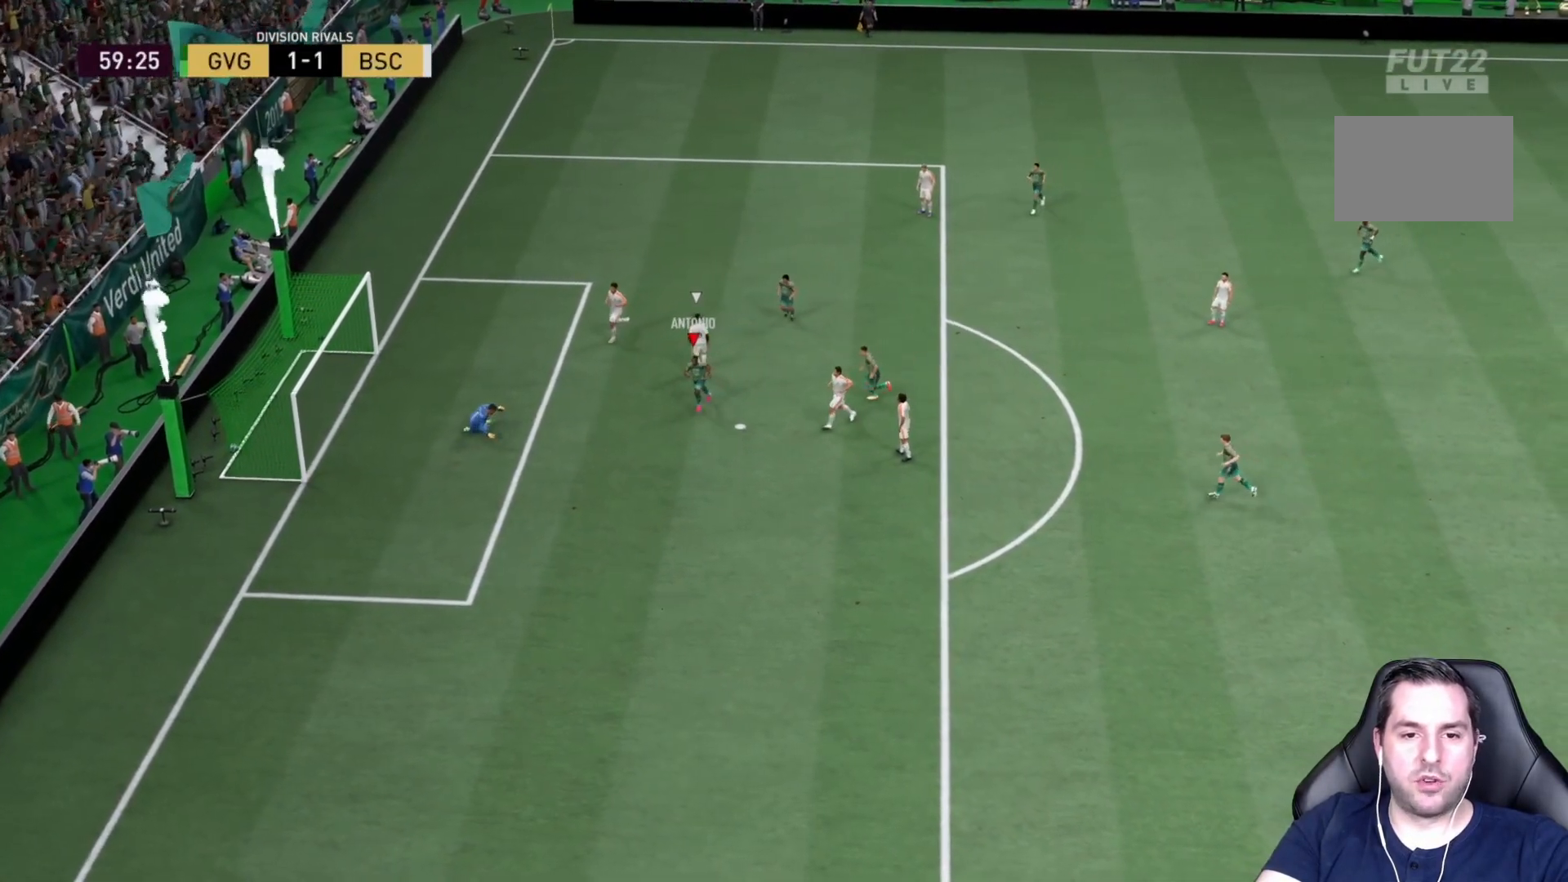
{"buttons": ["R2"], "left_stick": "down", "right_stick": "center", "events": []}
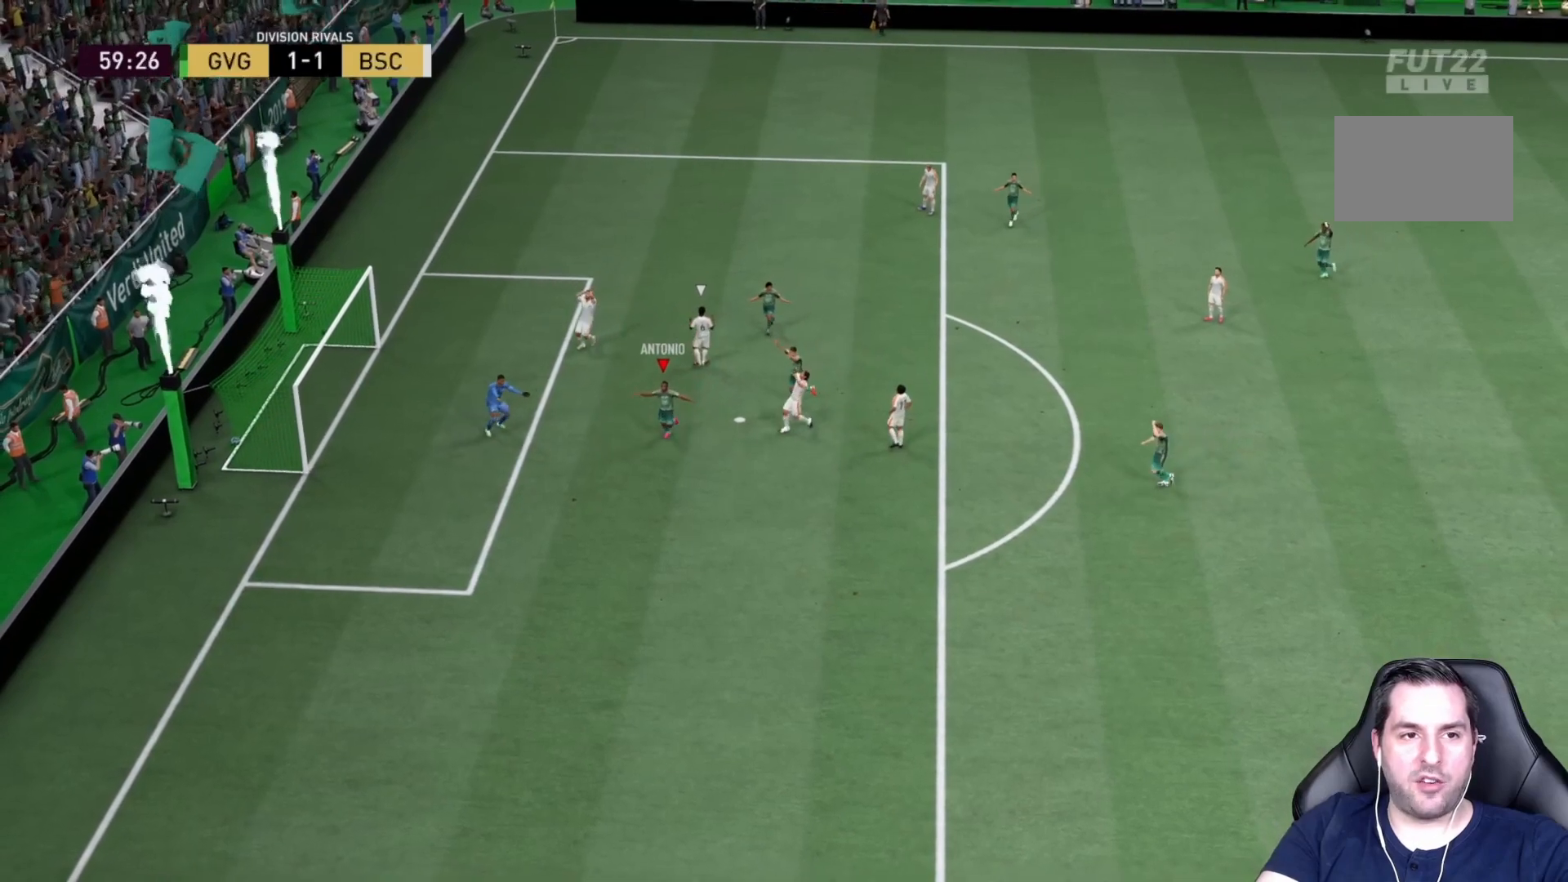
{"buttons": [], "left_stick": "down", "right_stick": "center", "events": [[33, "R2", "up"]]}
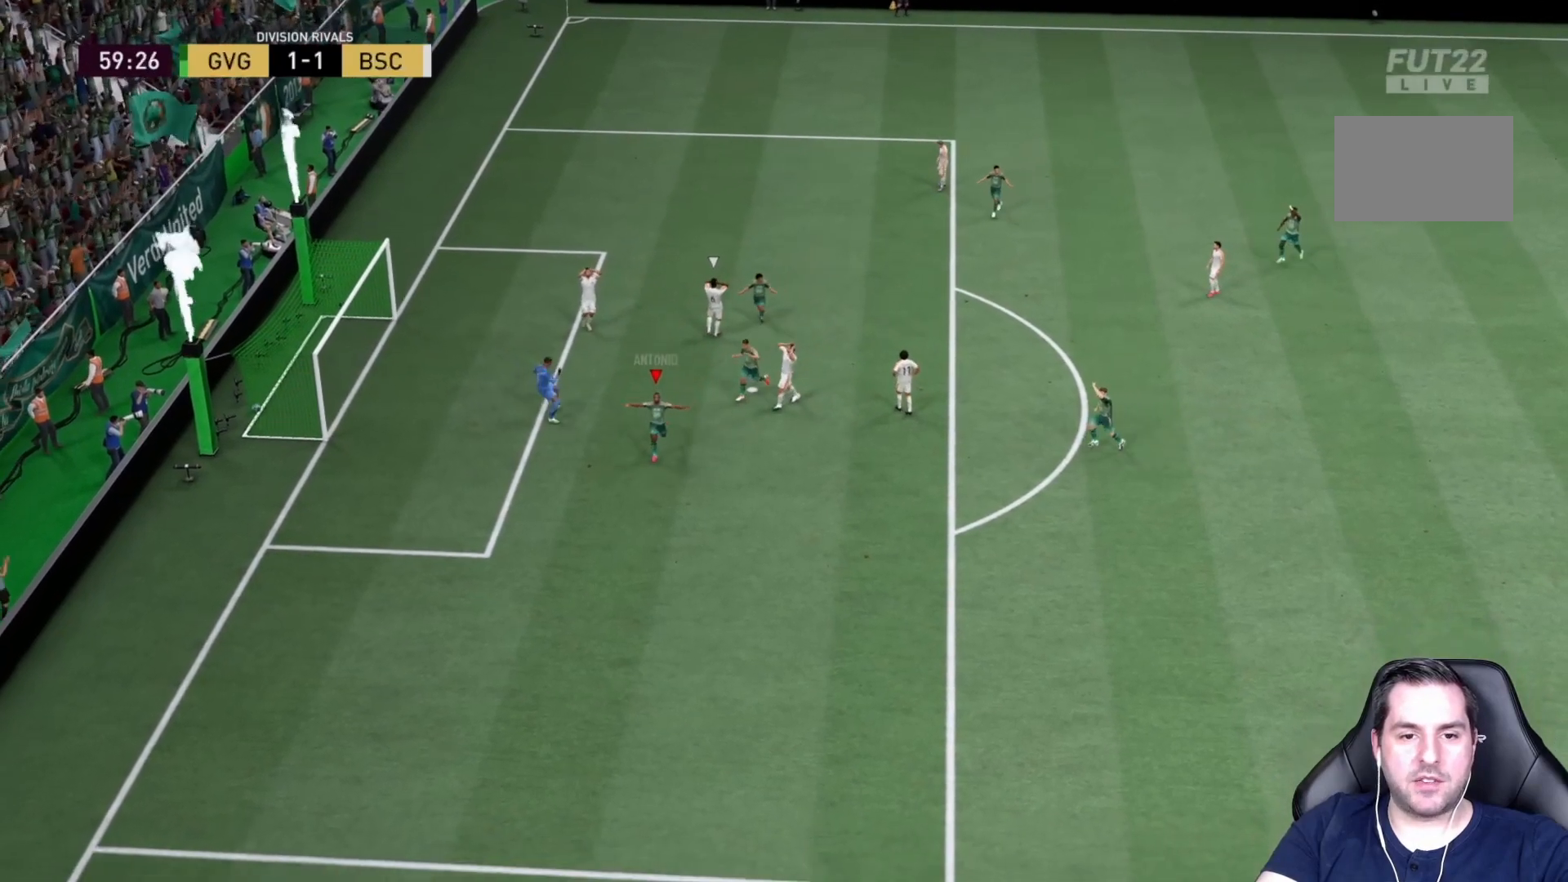
{"buttons": ["CROSS"], "left_stick": "down", "right_stick": "center", "events": [[367, "CROSS", "down"]]}
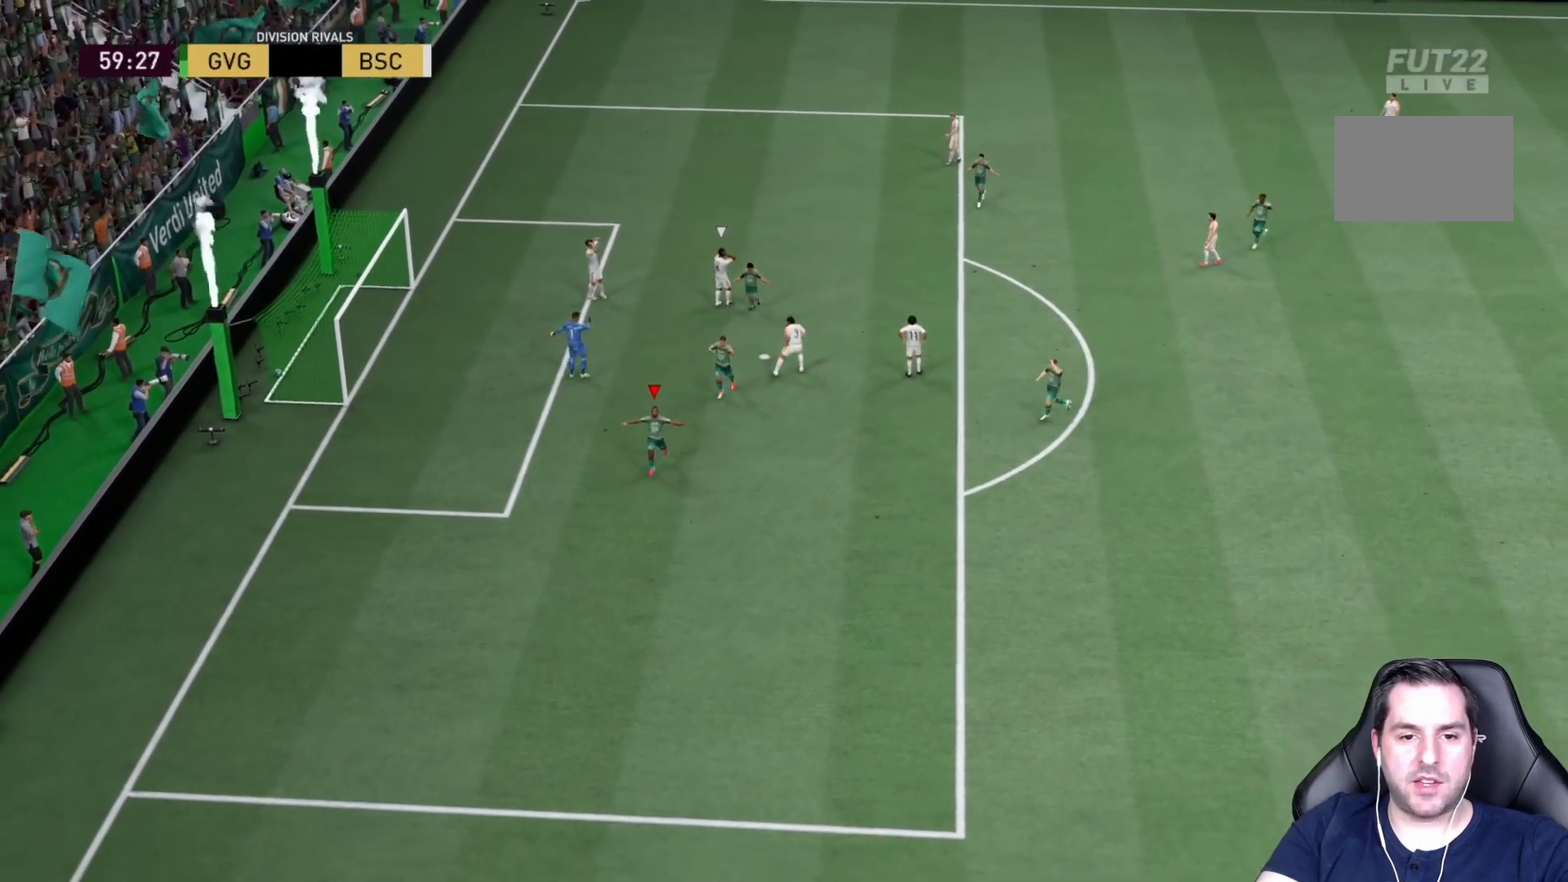
{"buttons": [], "left_stick": "down", "right_stick": "center", "events": [[67, "CROSS", "up"]]}